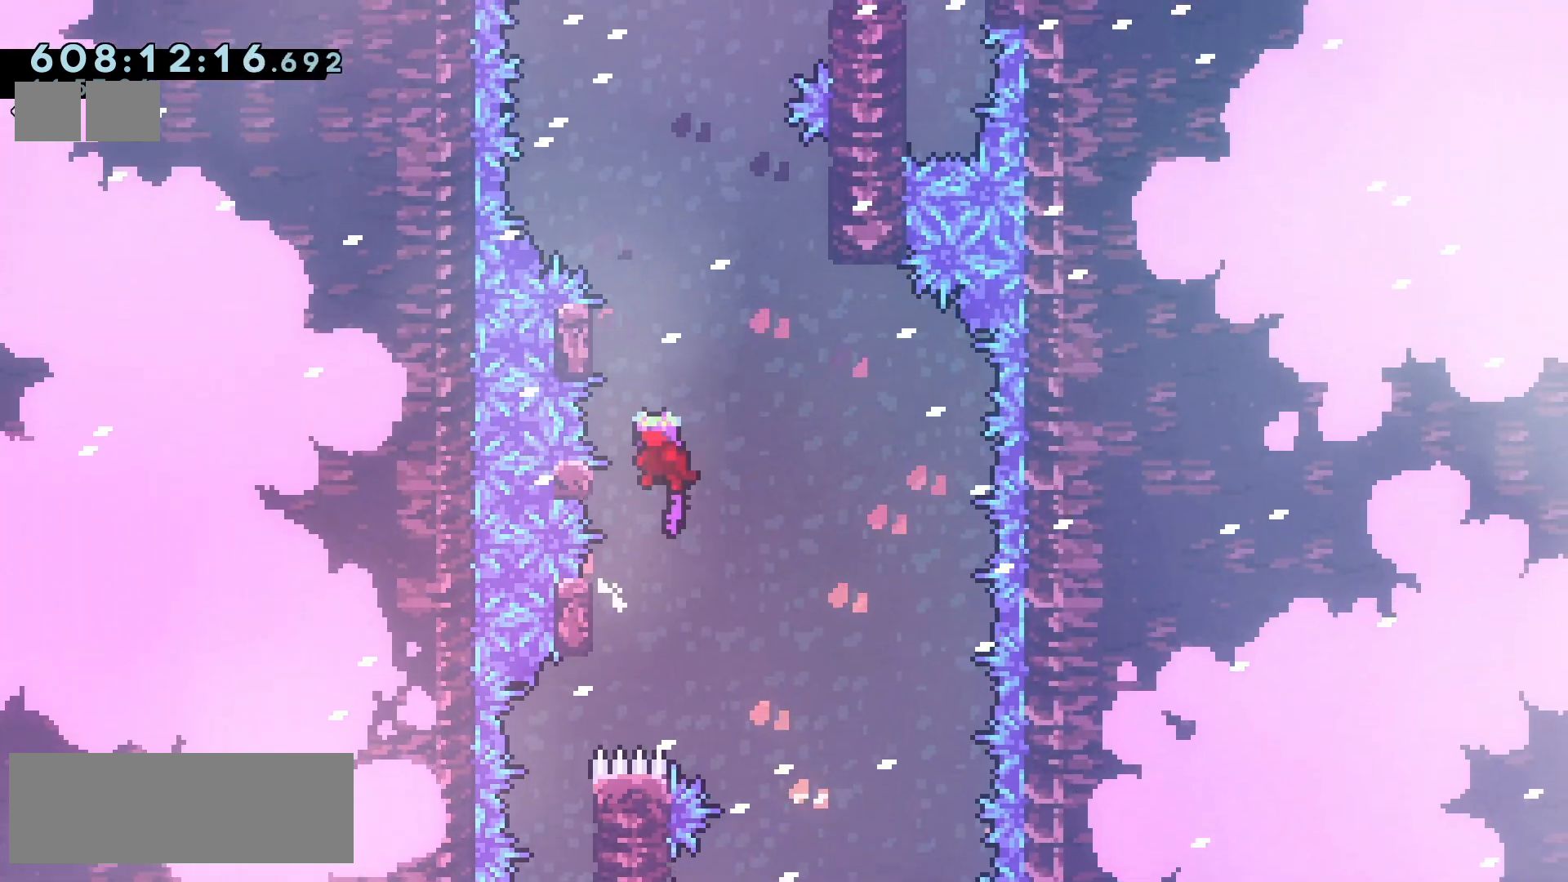
Gameplay with keyboard; each line is a JSON object with the keys held at the frame after it. "events" lists presses ("down") and releases ("up") of "climb", "climb2", "dash", "demo", "down", "grab", "jump", "jump2", "left", "pause", "right" and "up" between this image and that frame as [ms after this image, input, new state], when the widget could be followed in between. No other keys are recorded. Mouse input is not recorded. Key names are as the overlay labels them; some are game actions (e.g. jump) rather than physical keys.
{"keys": ["jump2", "left"], "events": [[83, "jump2", "up"], [133, "left", "up"], [150, "jump2", "down"], [250, "left", "down"]]}
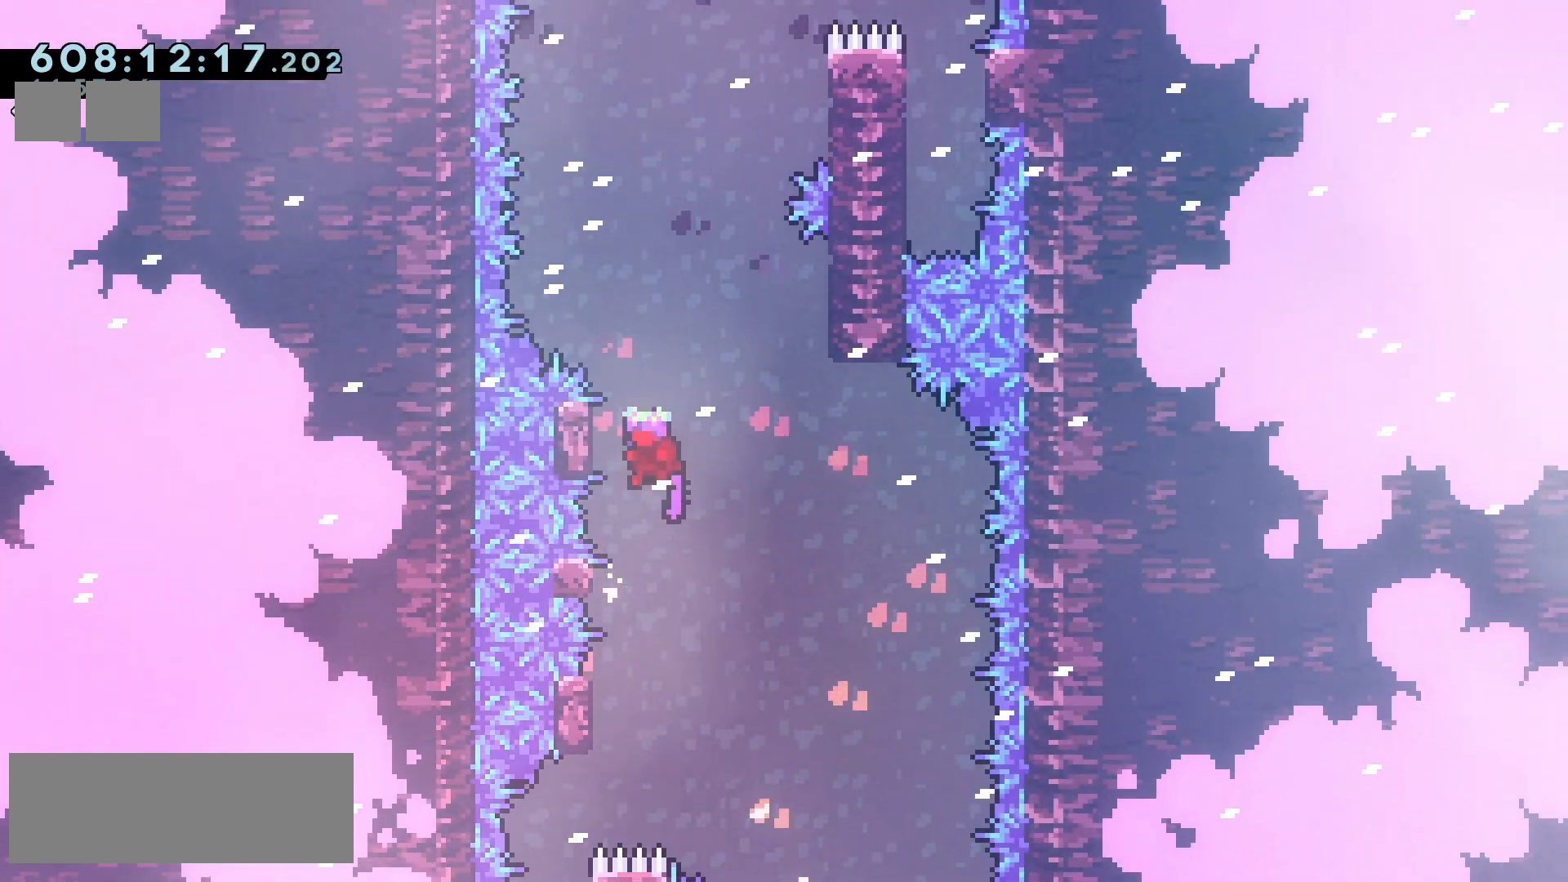
{"keys": ["jump2", "left"], "events": [[33, "jump2", "up"], [117, "jump2", "down"], [117, "left", "up"], [417, "left", "down"]]}
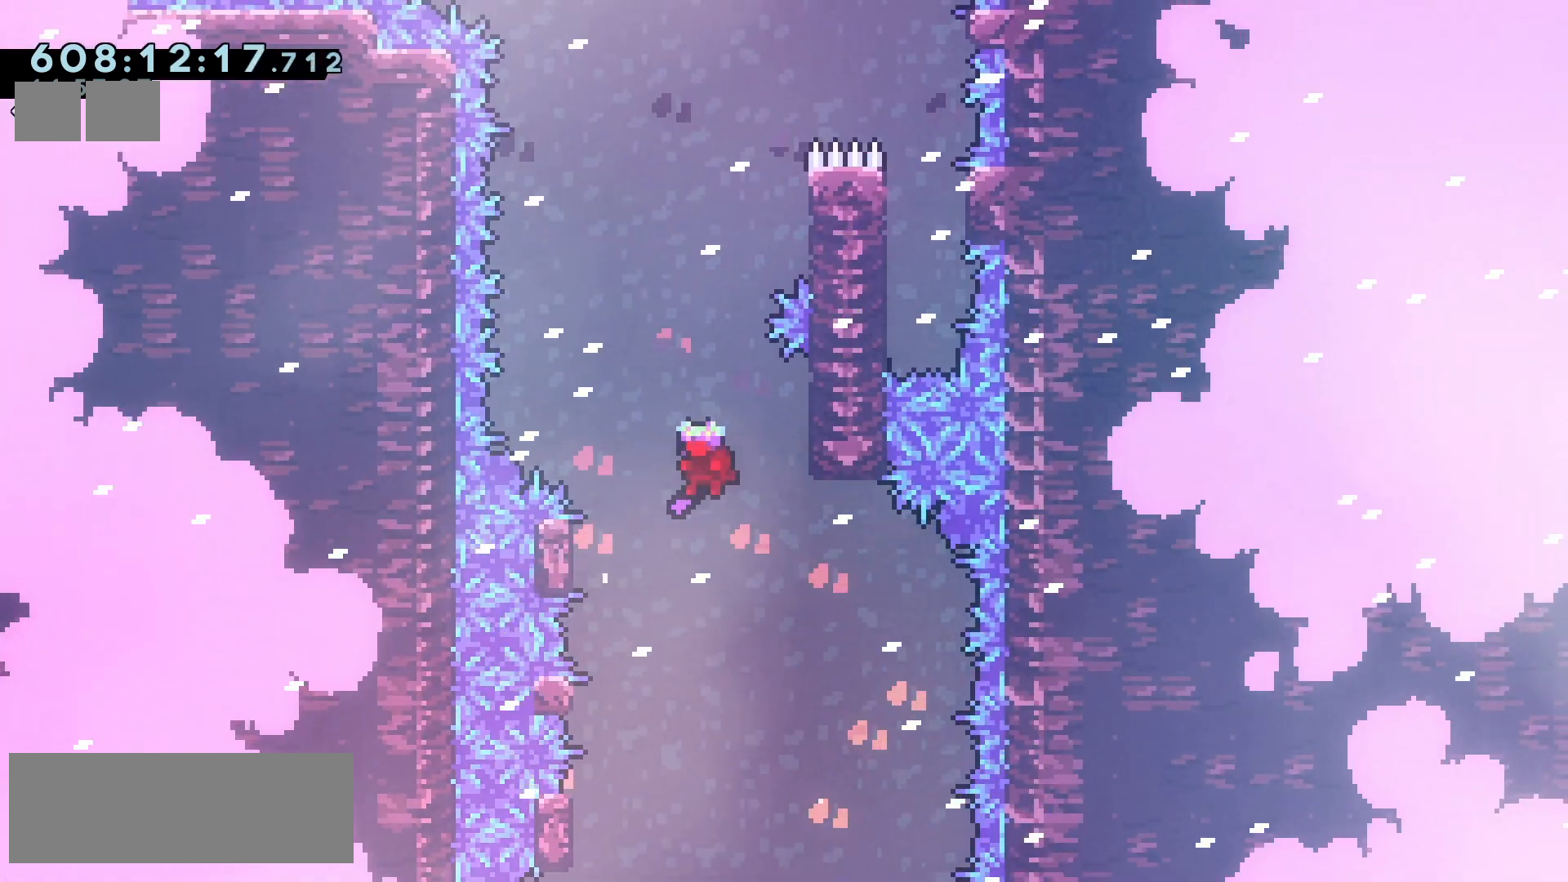
{"keys": ["jump2"], "events": [[150, "jump2", "up"], [267, "left", "up"], [283, "jump2", "down"]]}
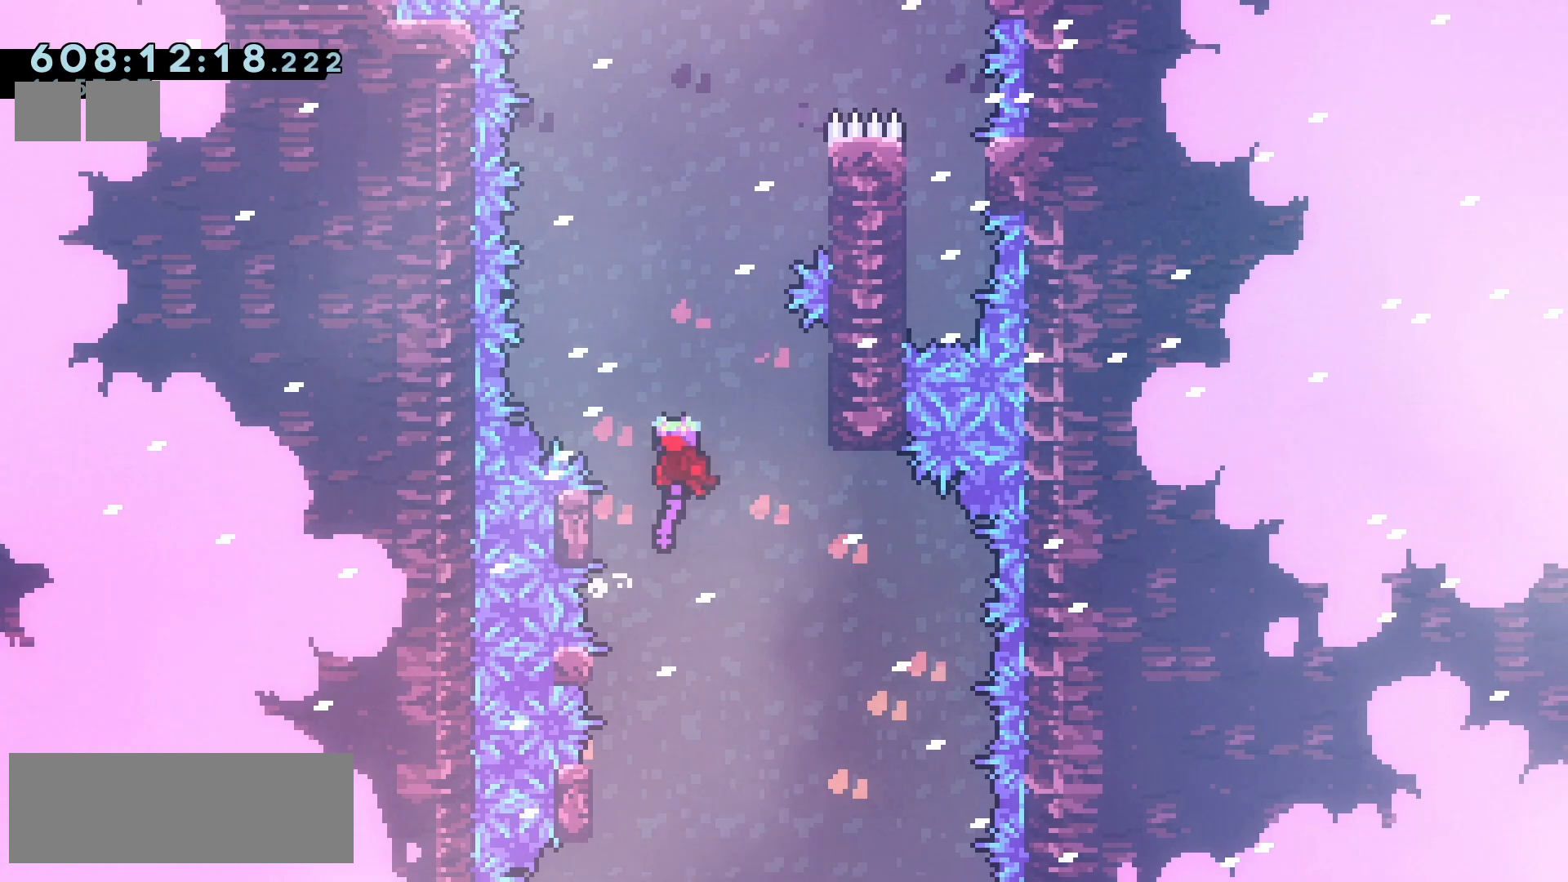
{"keys": ["jump2", "right"], "events": [[67, "left", "down"], [200, "jump2", "up"], [300, "jump2", "down"], [300, "left", "up"], [300, "right", "down"]]}
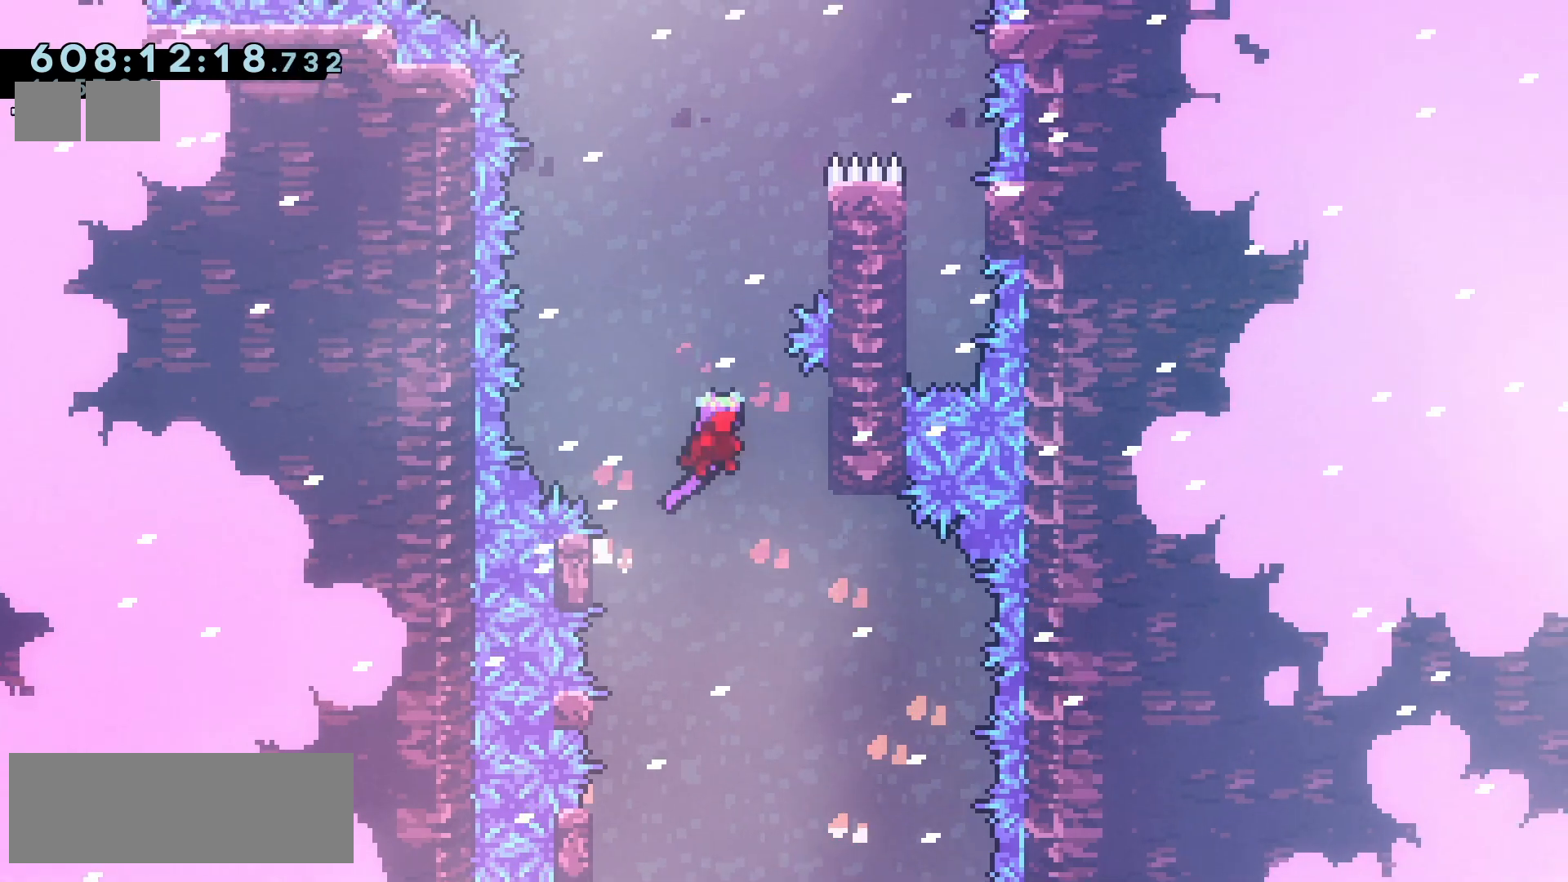
{"keys": ["jump2", "right"], "events": [[183, "grab", "down"], [183, "jump2", "up"], [283, "grab", "up"], [283, "right", "up"], [350, "jump2", "down"], [417, "right", "down"]]}
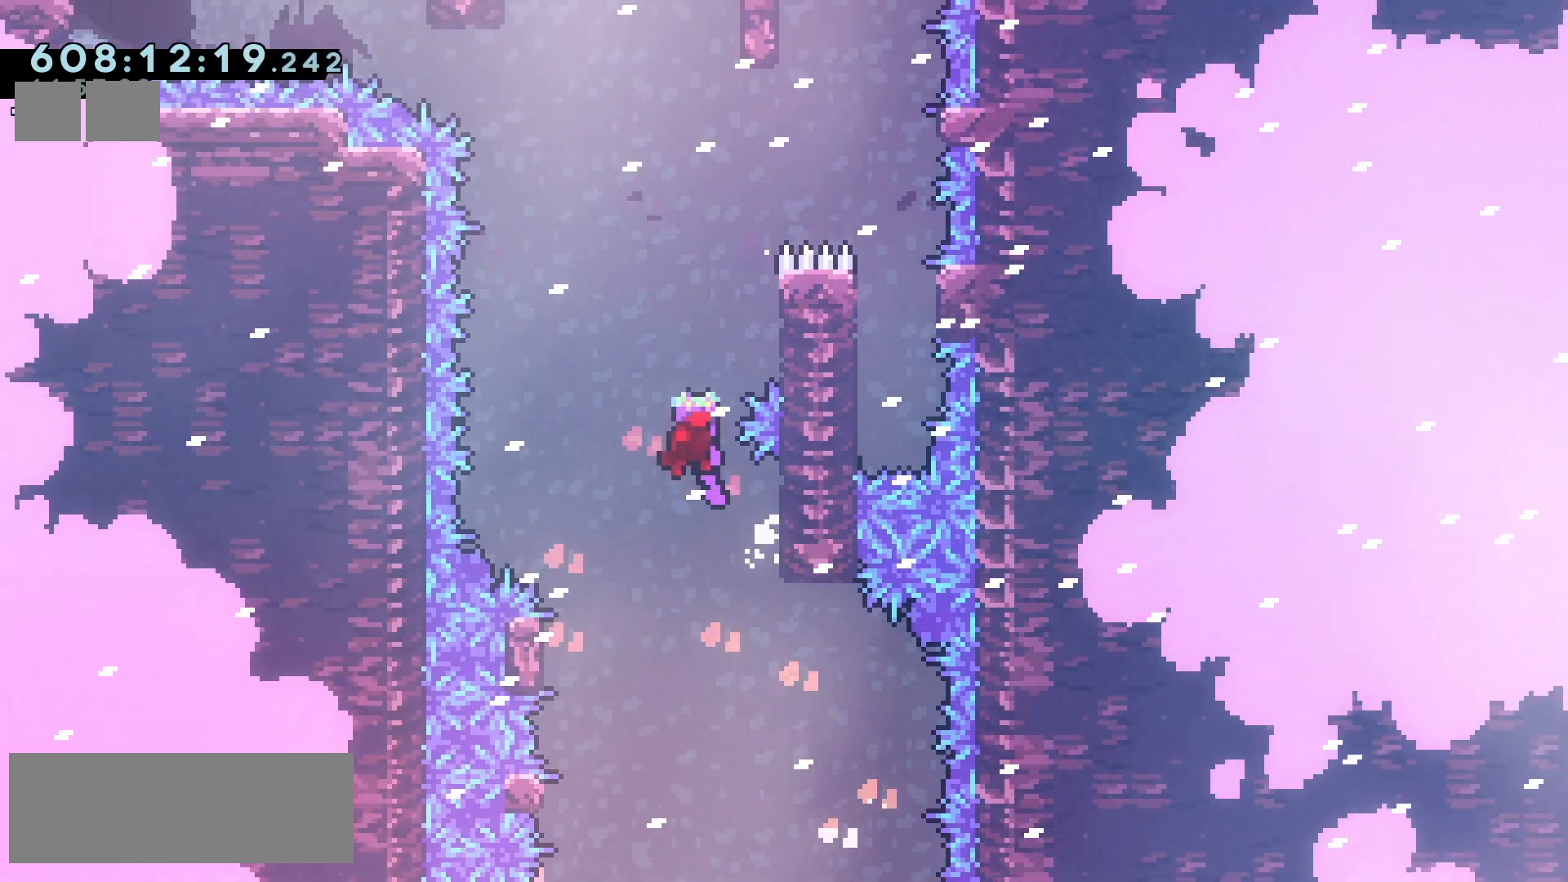
{"keys": ["grab", "jump", "right"], "events": [[233, "grab", "down"], [250, "jump", "down"], [267, "jump2", "up"]]}
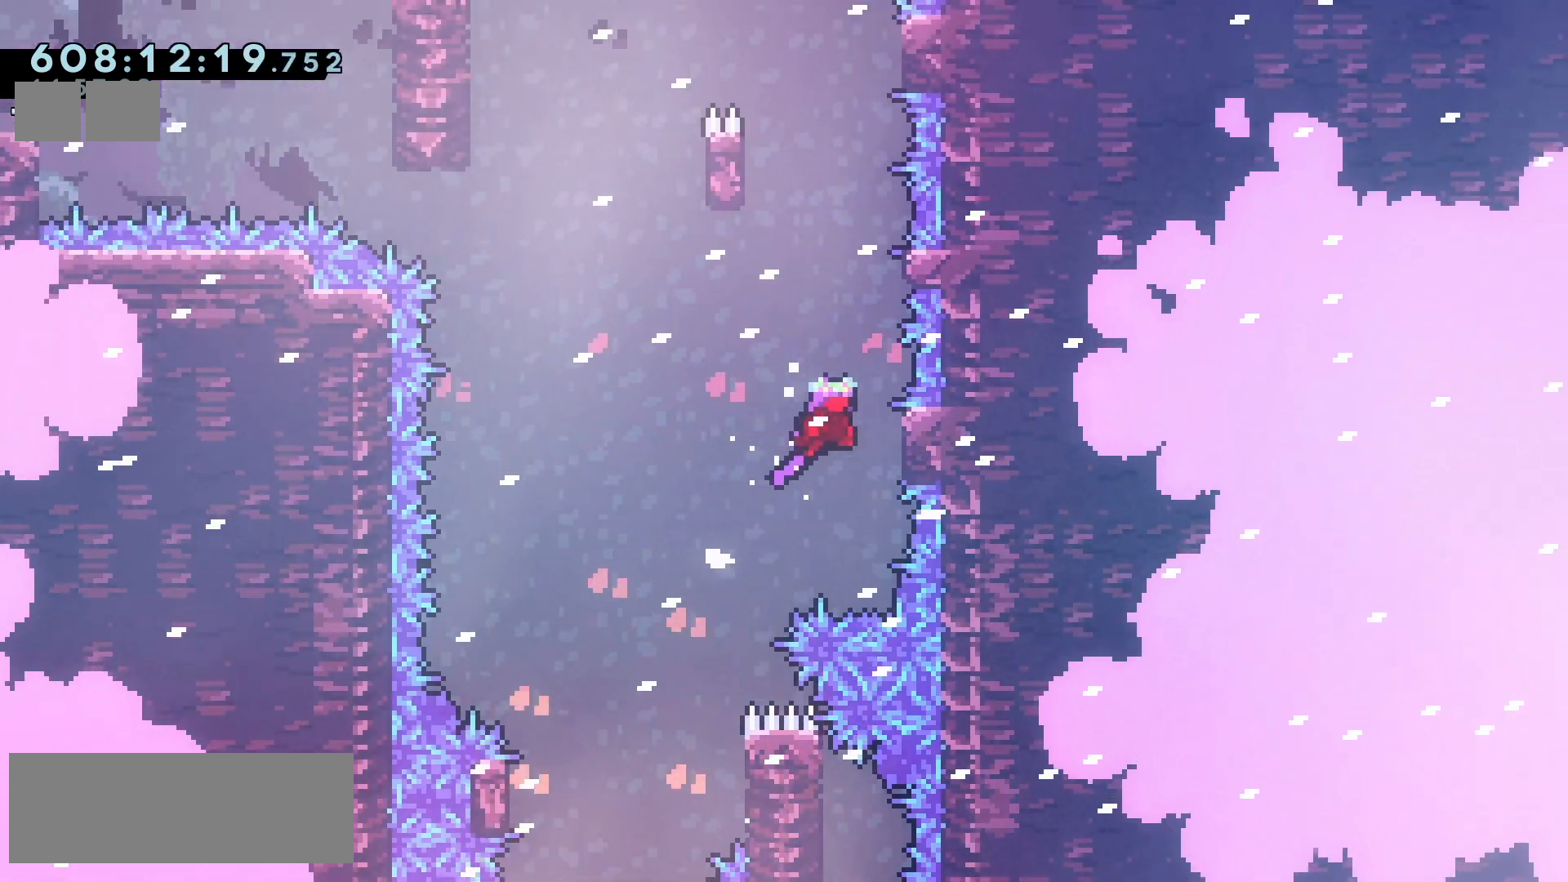
{"keys": ["jump2"], "events": [[67, "grab", "up"], [83, "jump", "up"], [150, "right", "up"], [183, "jump2", "down"]]}
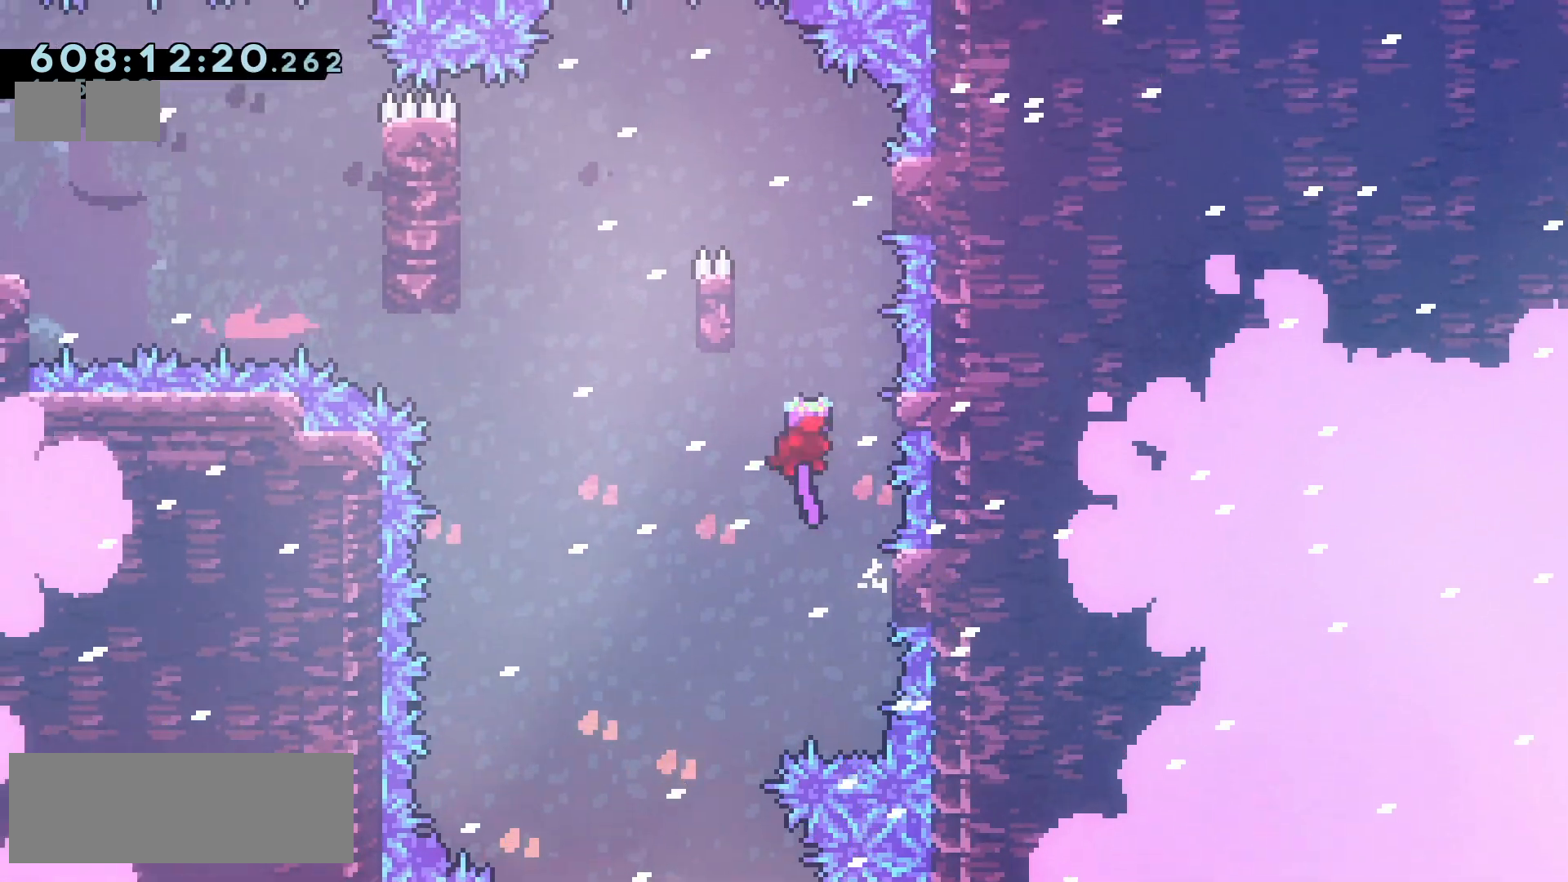
{"keys": ["jump2", "right"], "events": [[83, "right", "down"], [200, "jump2", "up"], [283, "right", "up"], [300, "jump2", "down"], [367, "right", "down"]]}
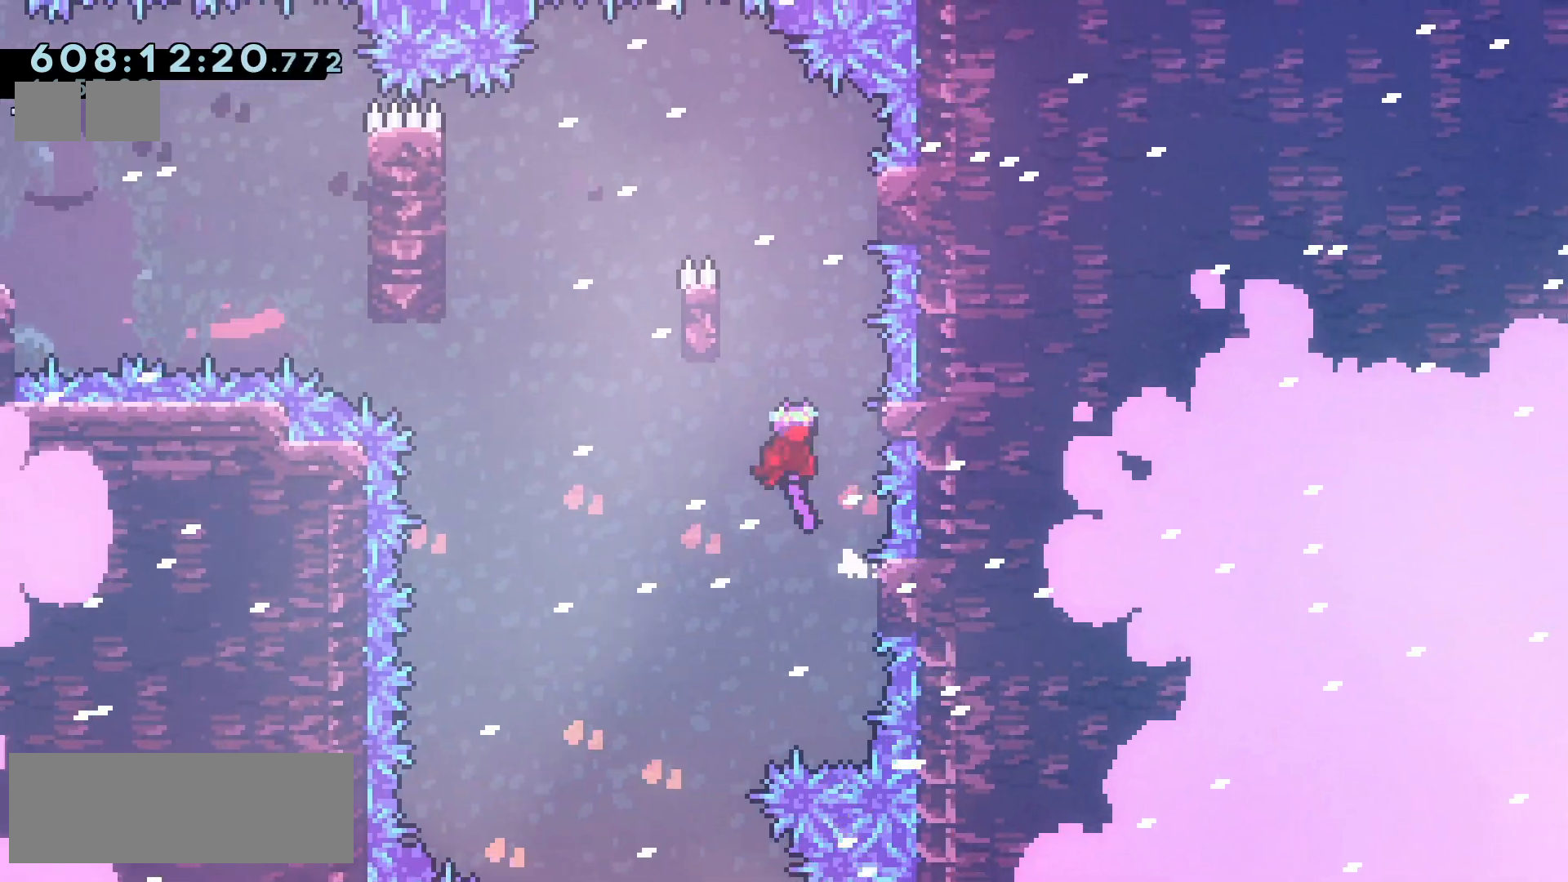
{"keys": ["jump2"], "events": [[200, "jump2", "up"], [217, "right", "up"], [250, "jump2", "down"]]}
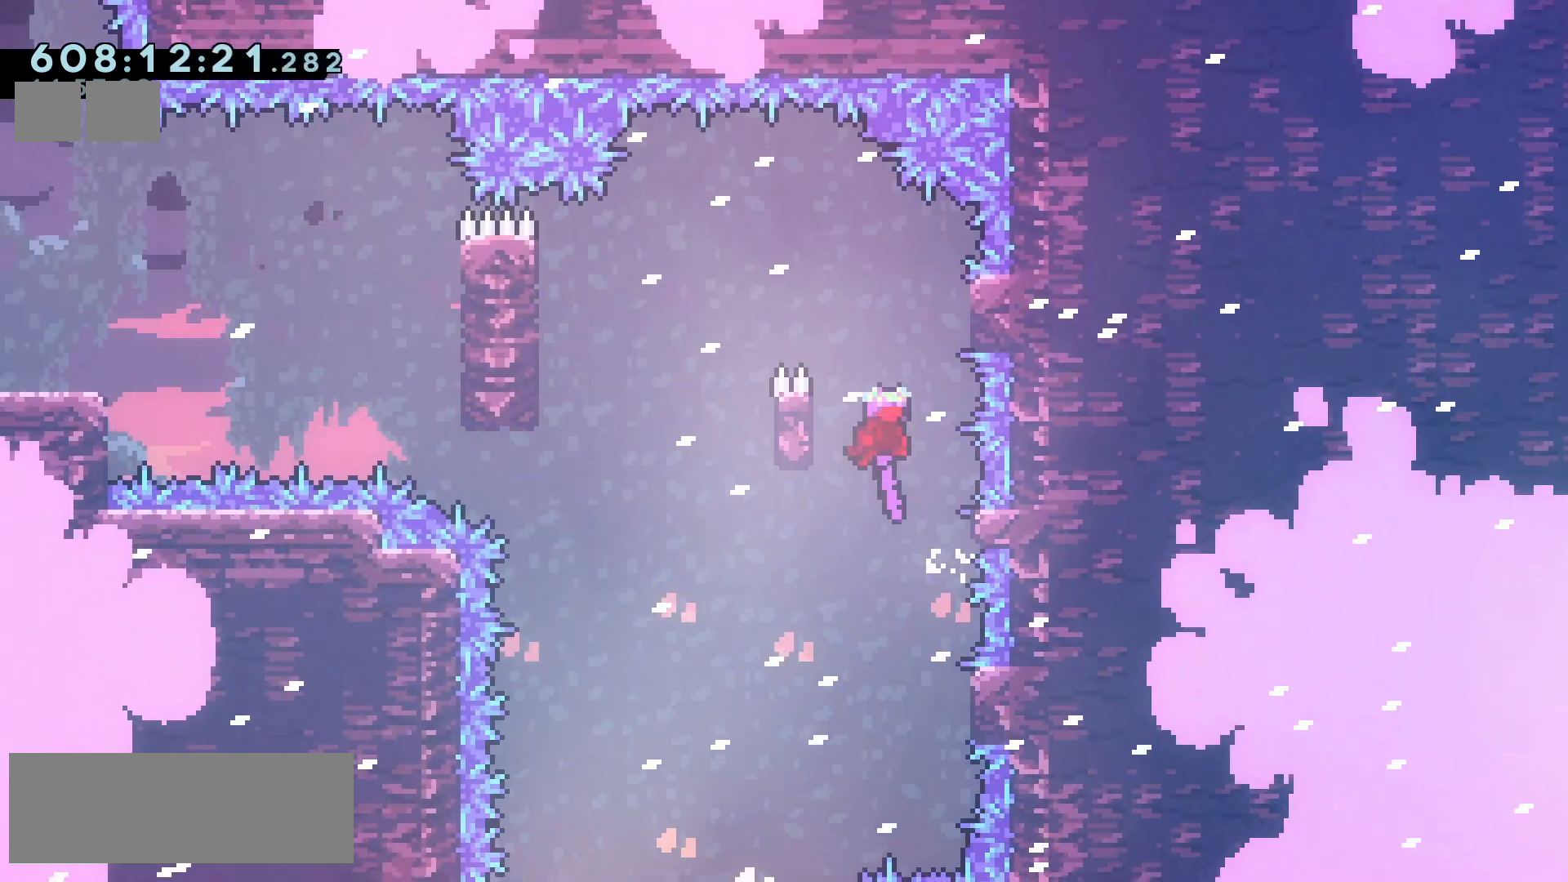
{"keys": ["jump2", "left"], "events": [[117, "right", "down"], [233, "jump2", "up"], [300, "right", "up"], [333, "jump2", "down"], [383, "left", "down"]]}
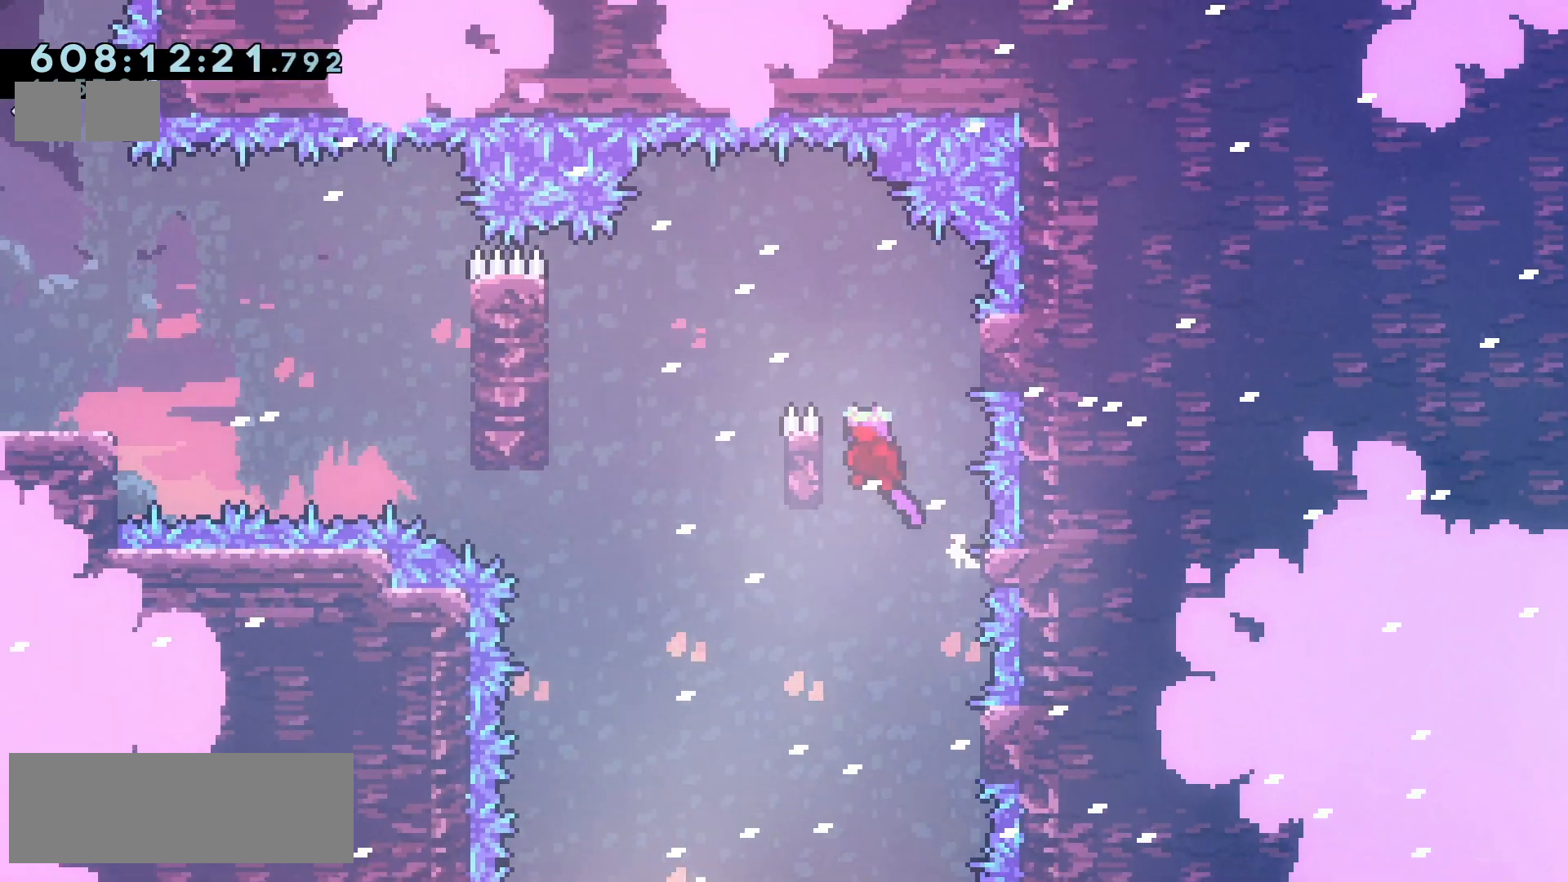
{"keys": ["jump2", "left"], "events": [[133, "jump", "down"], [133, "jump2", "up"], [133, "right", "down"], [167, "left", "up"], [300, "jump", "up"], [367, "jump2", "down"], [367, "left", "down"], [383, "right", "up"]]}
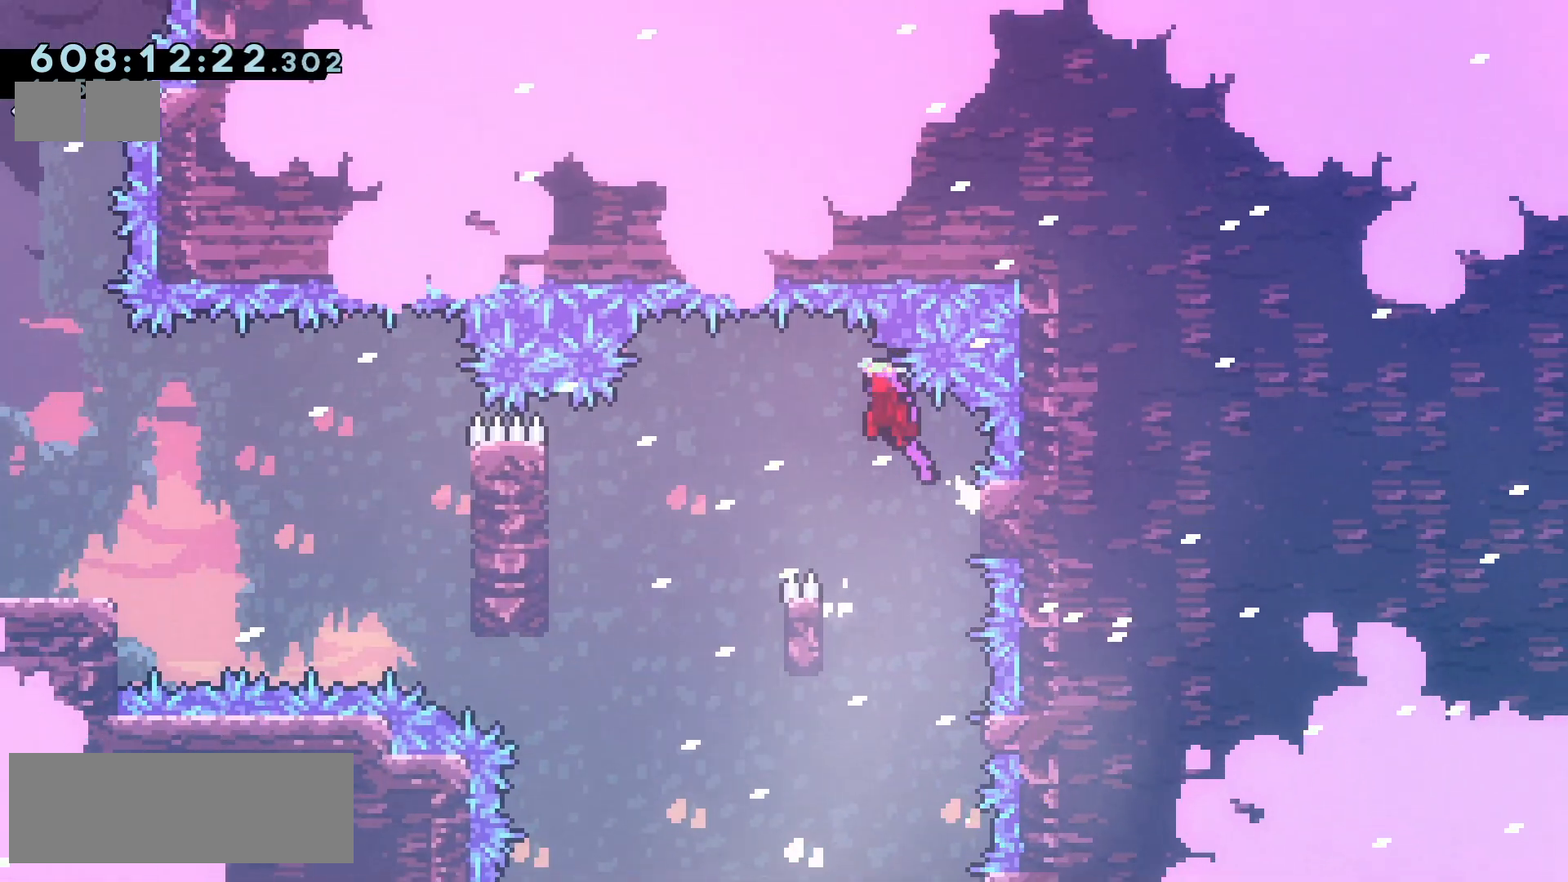
{"keys": ["right"], "events": [[250, "jump2", "up"], [383, "left", "up"], [450, "right", "down"]]}
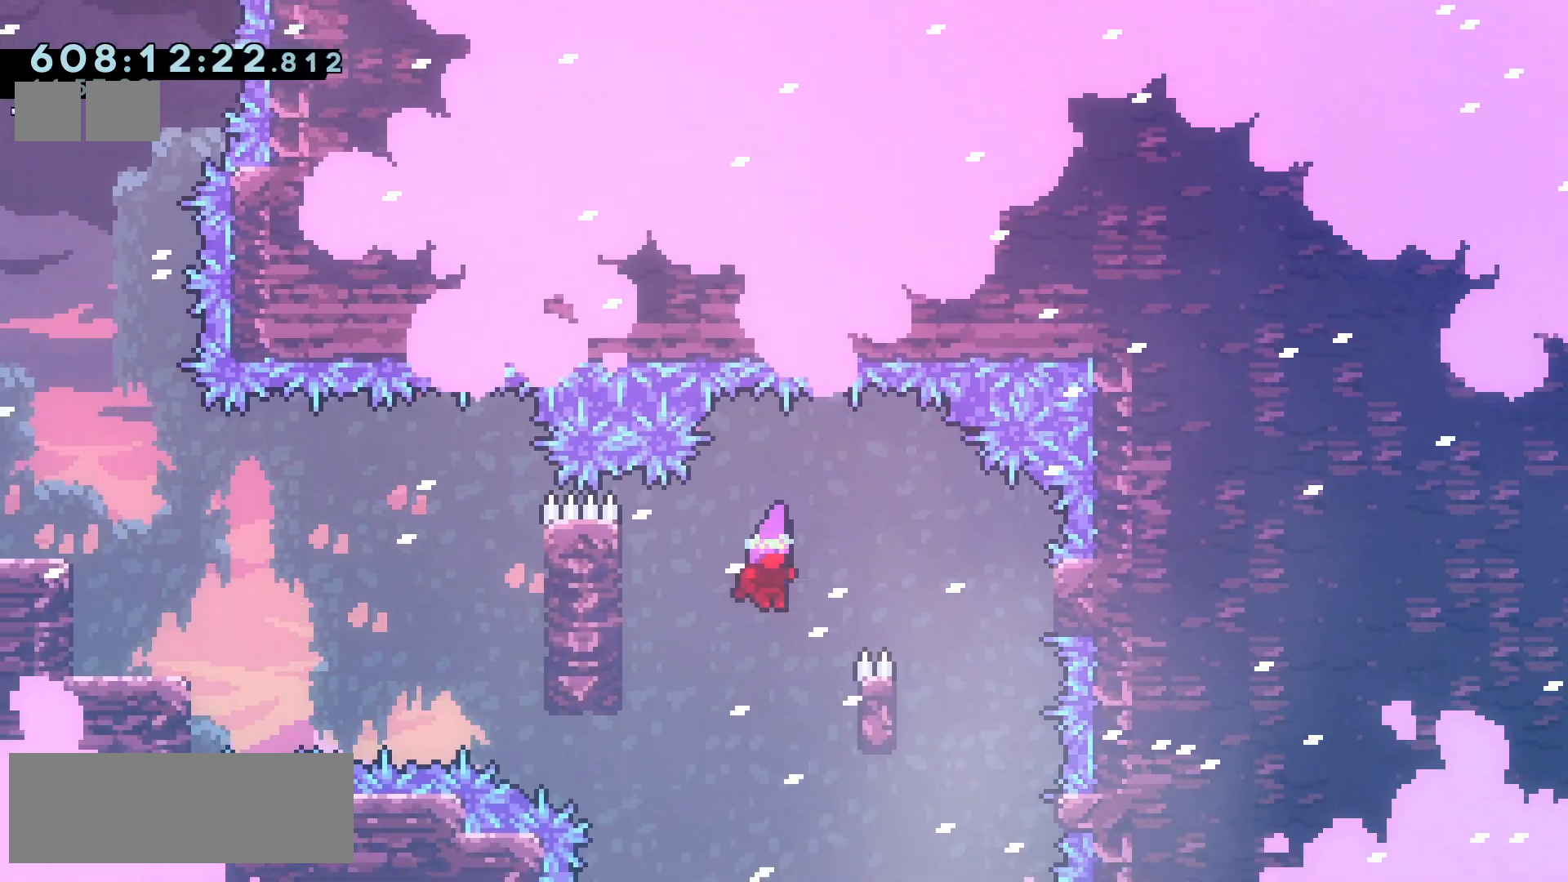
{"keys": ["jump2", "left"], "events": [[267, "jump2", "down"], [267, "left", "down"], [283, "right", "up"]]}
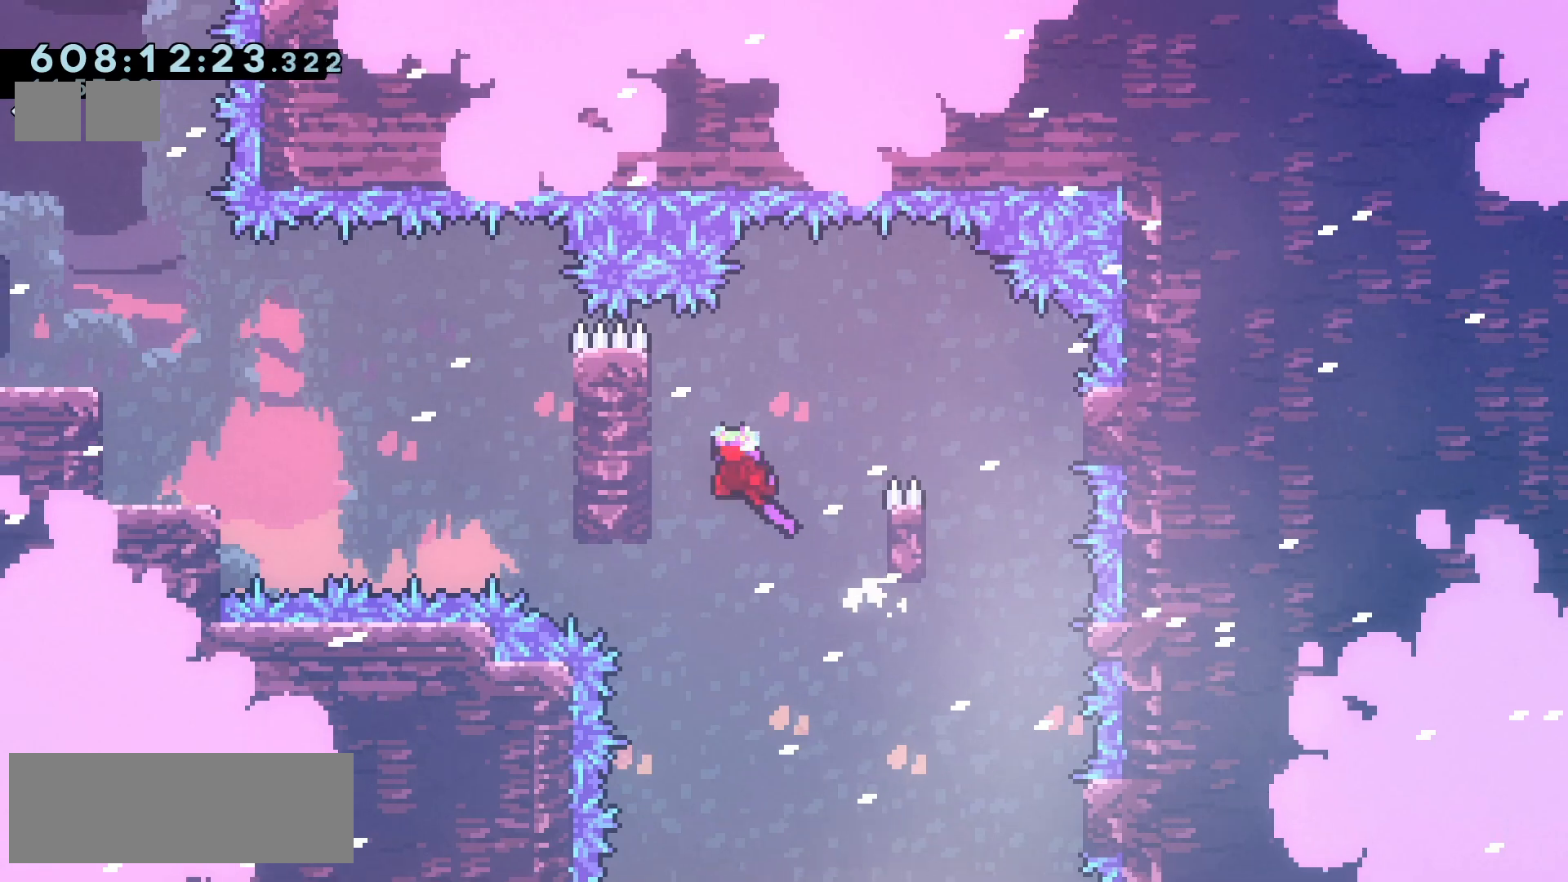
{"keys": ["jump2", "left"], "events": [[100, "jump2", "up"], [167, "left", "up"], [200, "jump2", "down"], [500, "left", "down"]]}
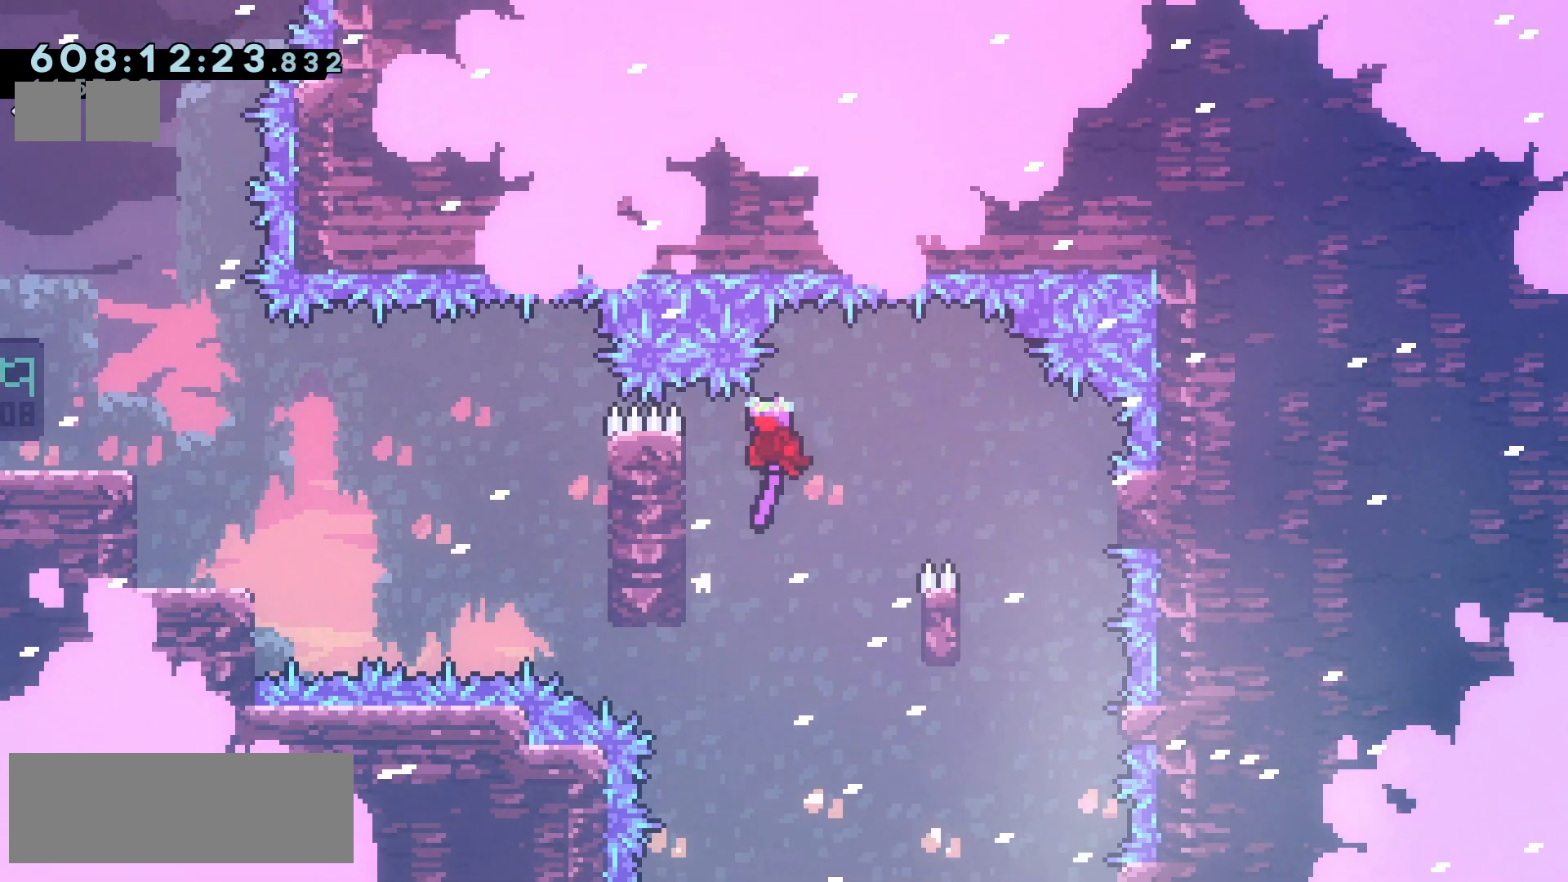
{"keys": [], "events": [[167, "jump2", "up"], [283, "grab", "down"], [350, "left", "up"], [383, "grab", "up"]]}
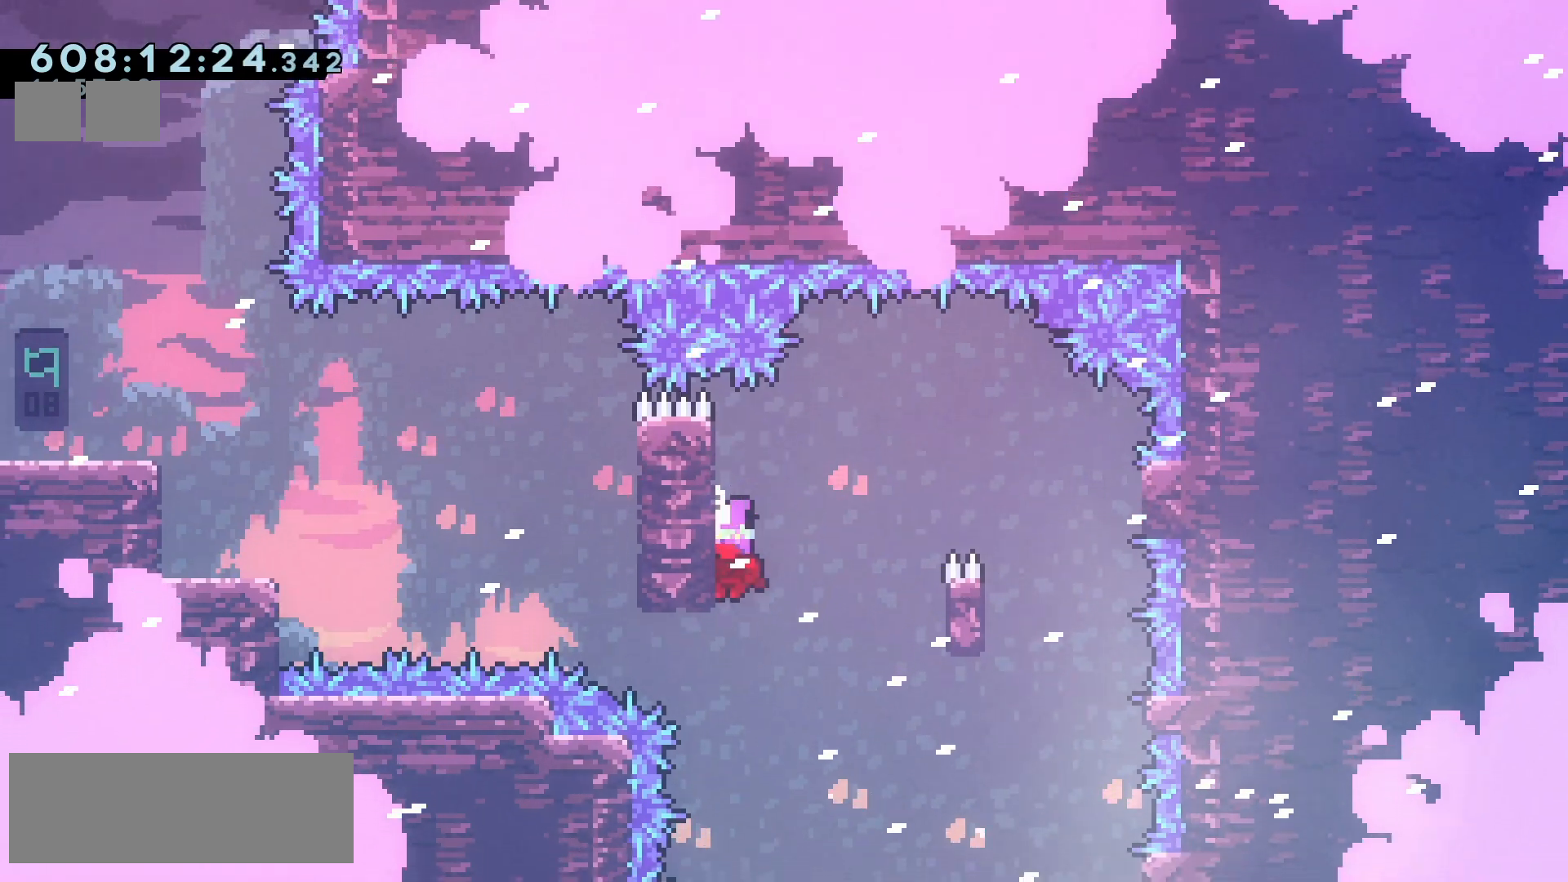
{"keys": ["jump2", "right"], "events": [[50, "jump2", "down"], [67, "right", "down"], [200, "jump2", "up"], [267, "right", "up"], [350, "right", "down"], [500, "jump2", "down"]]}
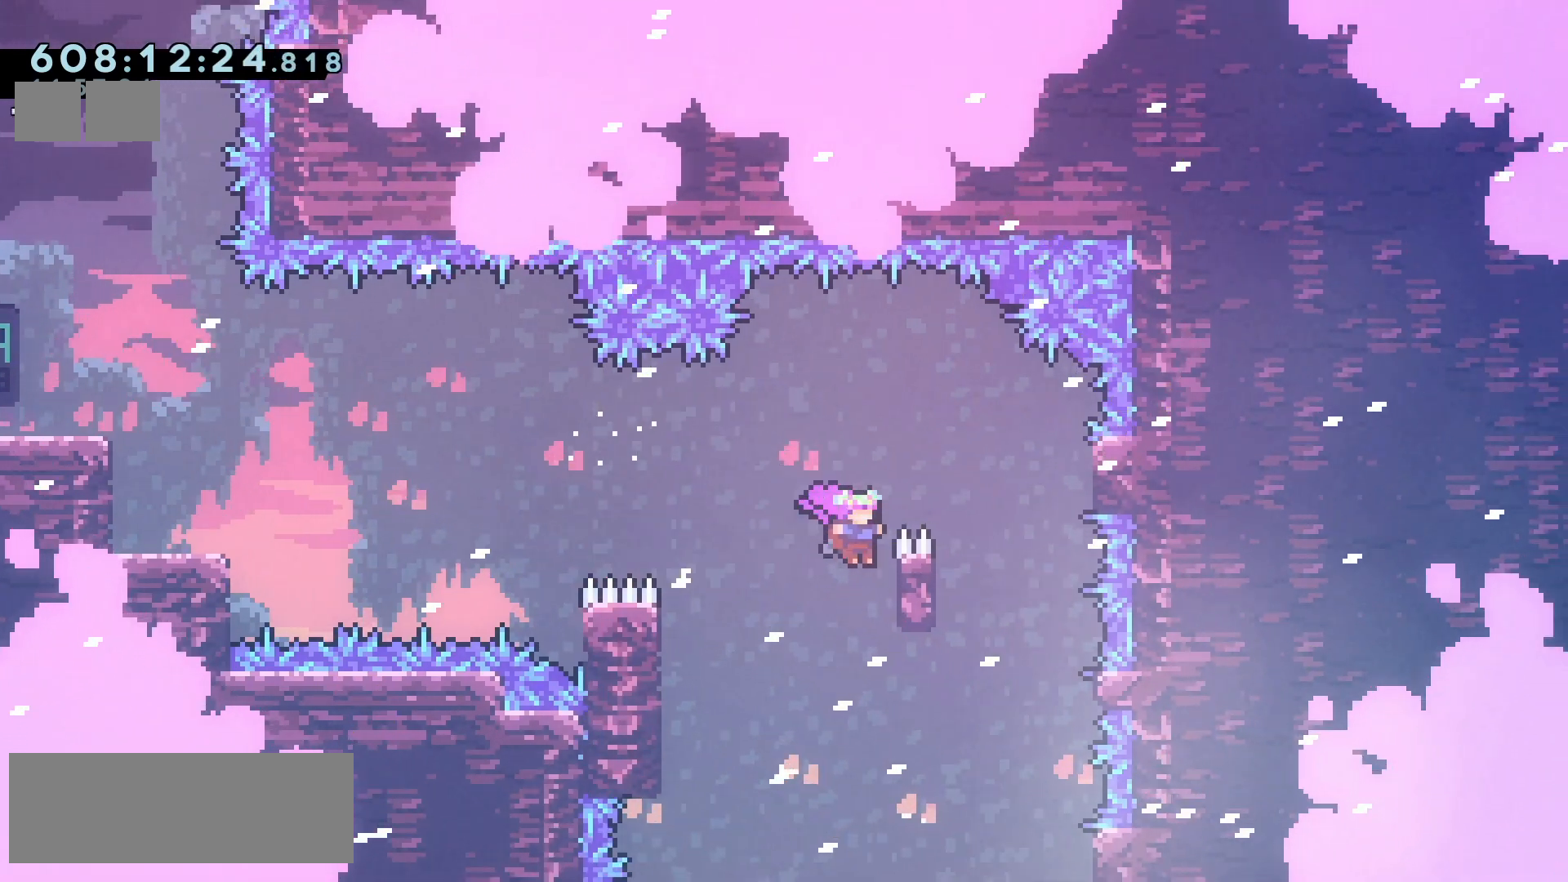
{"keys": ["jump2", "left"], "events": [[17, "left", "down"], [33, "right", "up"]]}
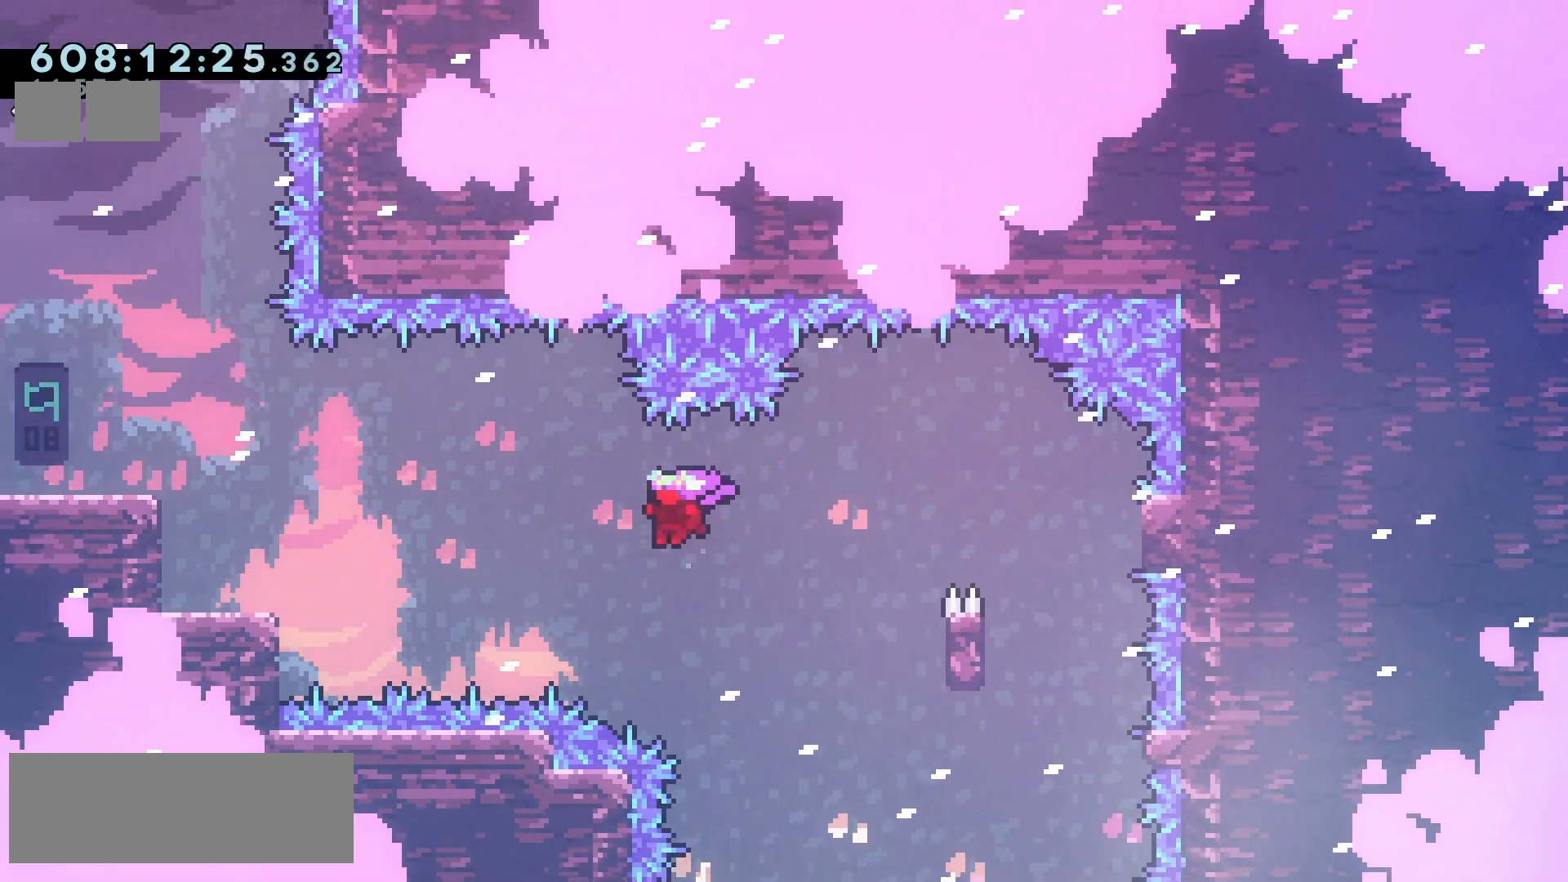
{"keys": ["jump2", "left"], "events": [[183, "dash", "down"], [183, "up", "down"], [317, "dash", "up"], [367, "up", "up"]]}
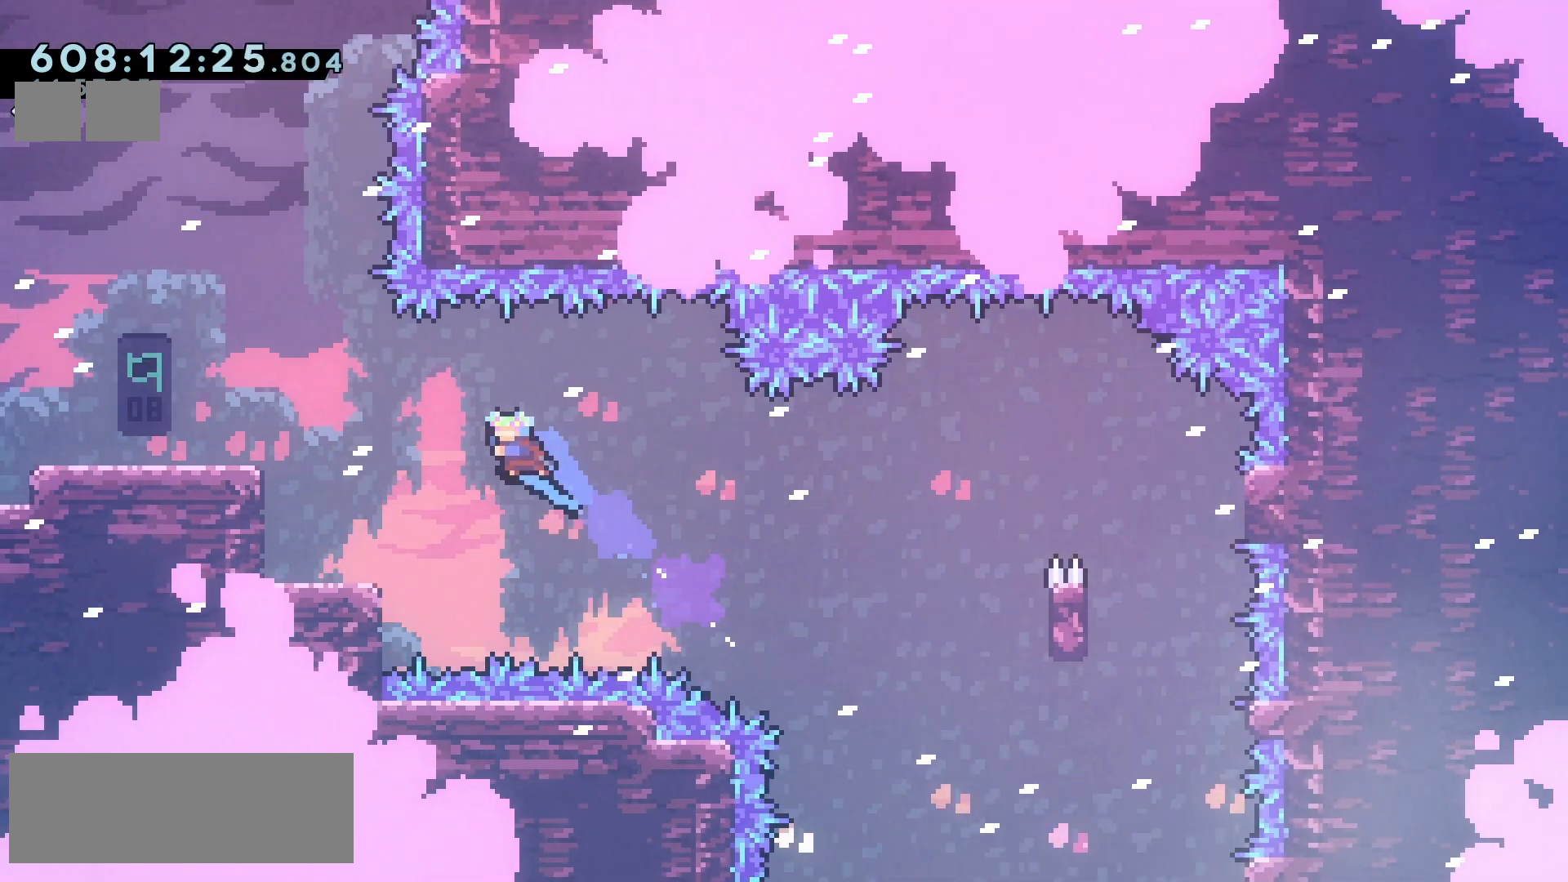
{"keys": ["jump2", "left"], "events": [[233, "jump2", "up"], [333, "jump2", "down"]]}
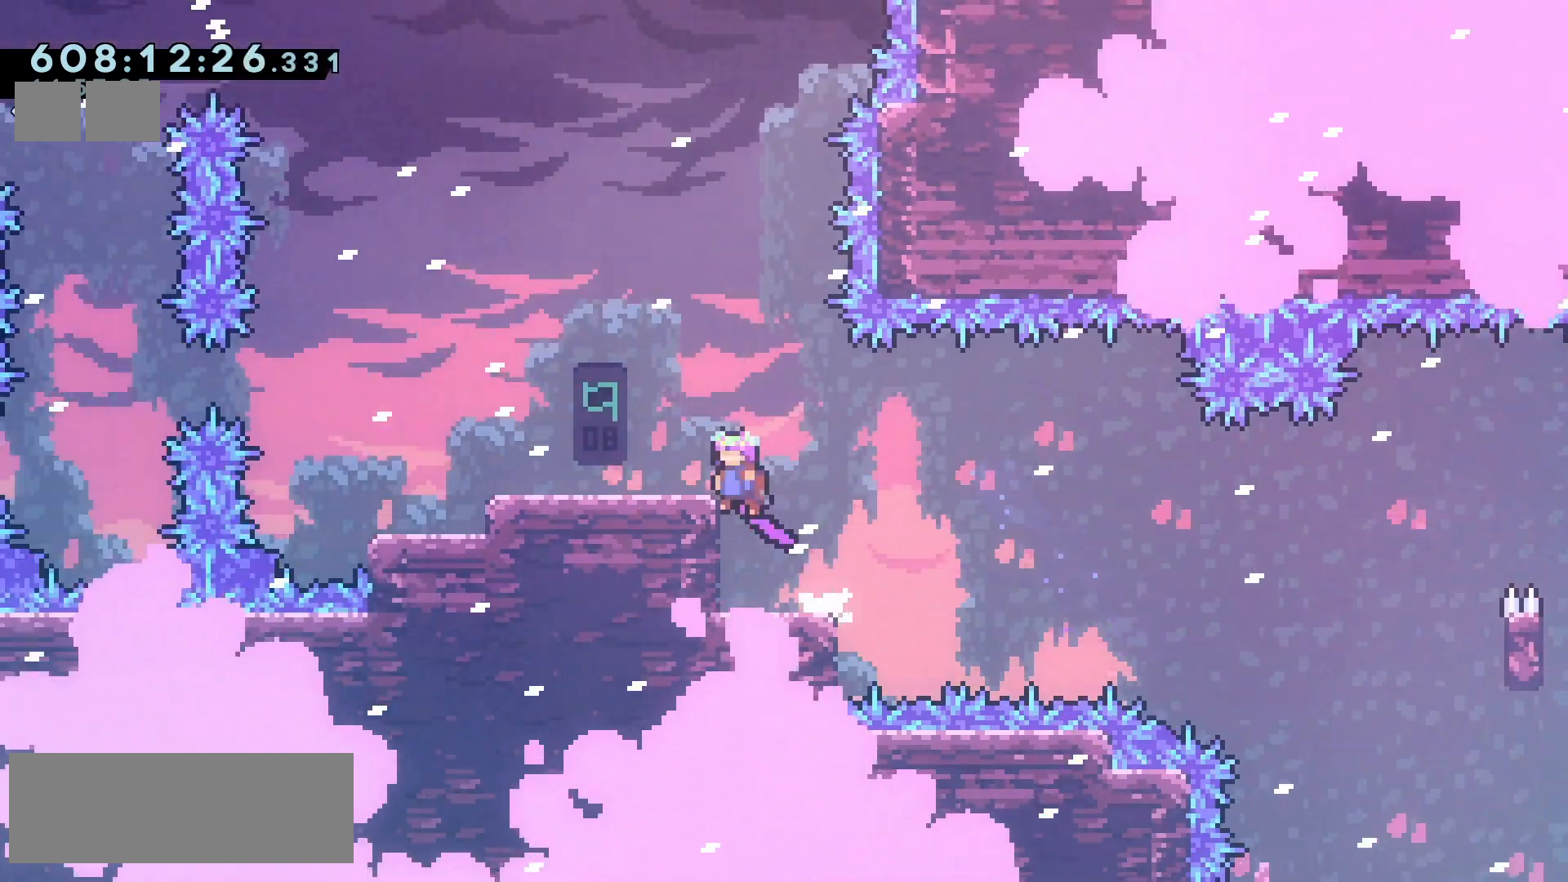
{"keys": ["left"], "events": [[167, "jump2", "up"]]}
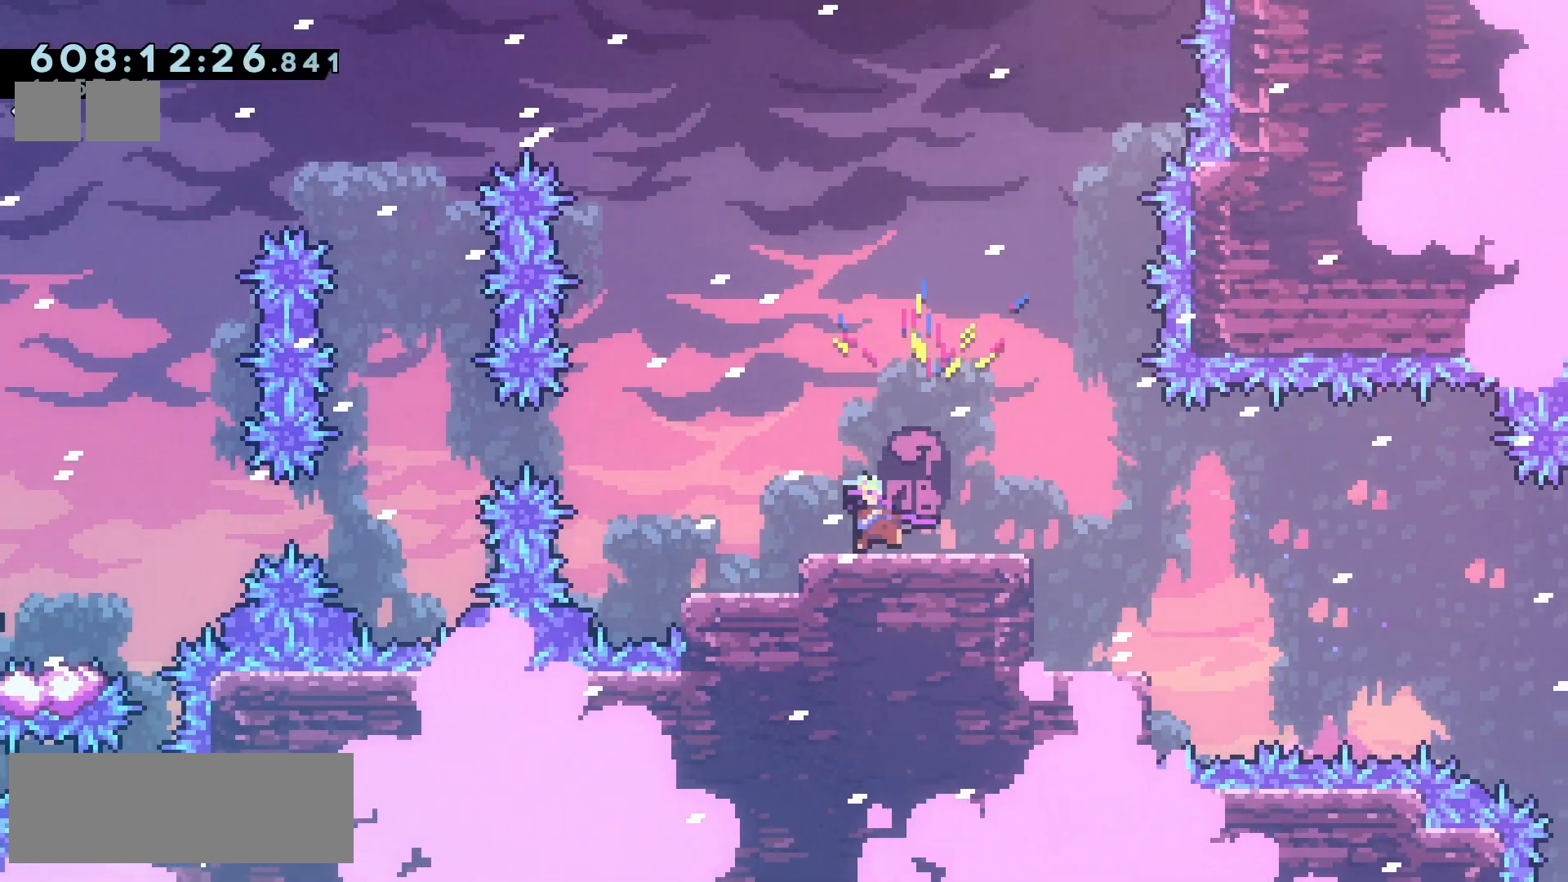
{"keys": ["right"], "events": [[117, "left", "up"], [383, "dash", "down"], [417, "right", "down"], [467, "dash", "up"]]}
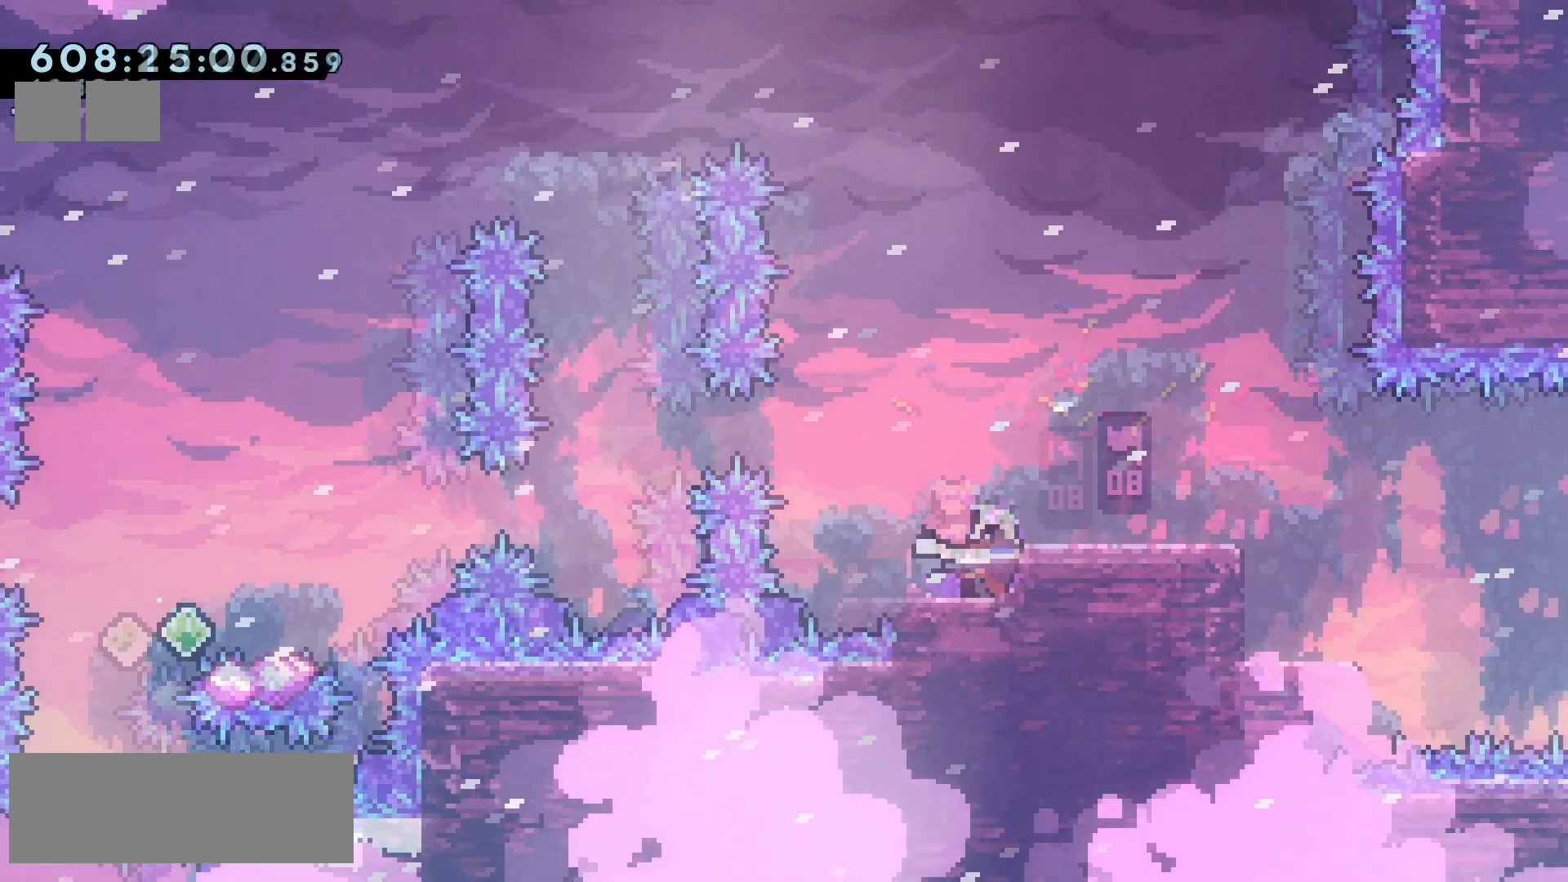
{"keys": ["jump2", "left"], "events": [[33, "left", "down"], [33, "right", "up"], [67, "jump2", "down"], [267, "left", "up"], [400, "left", "down"]]}
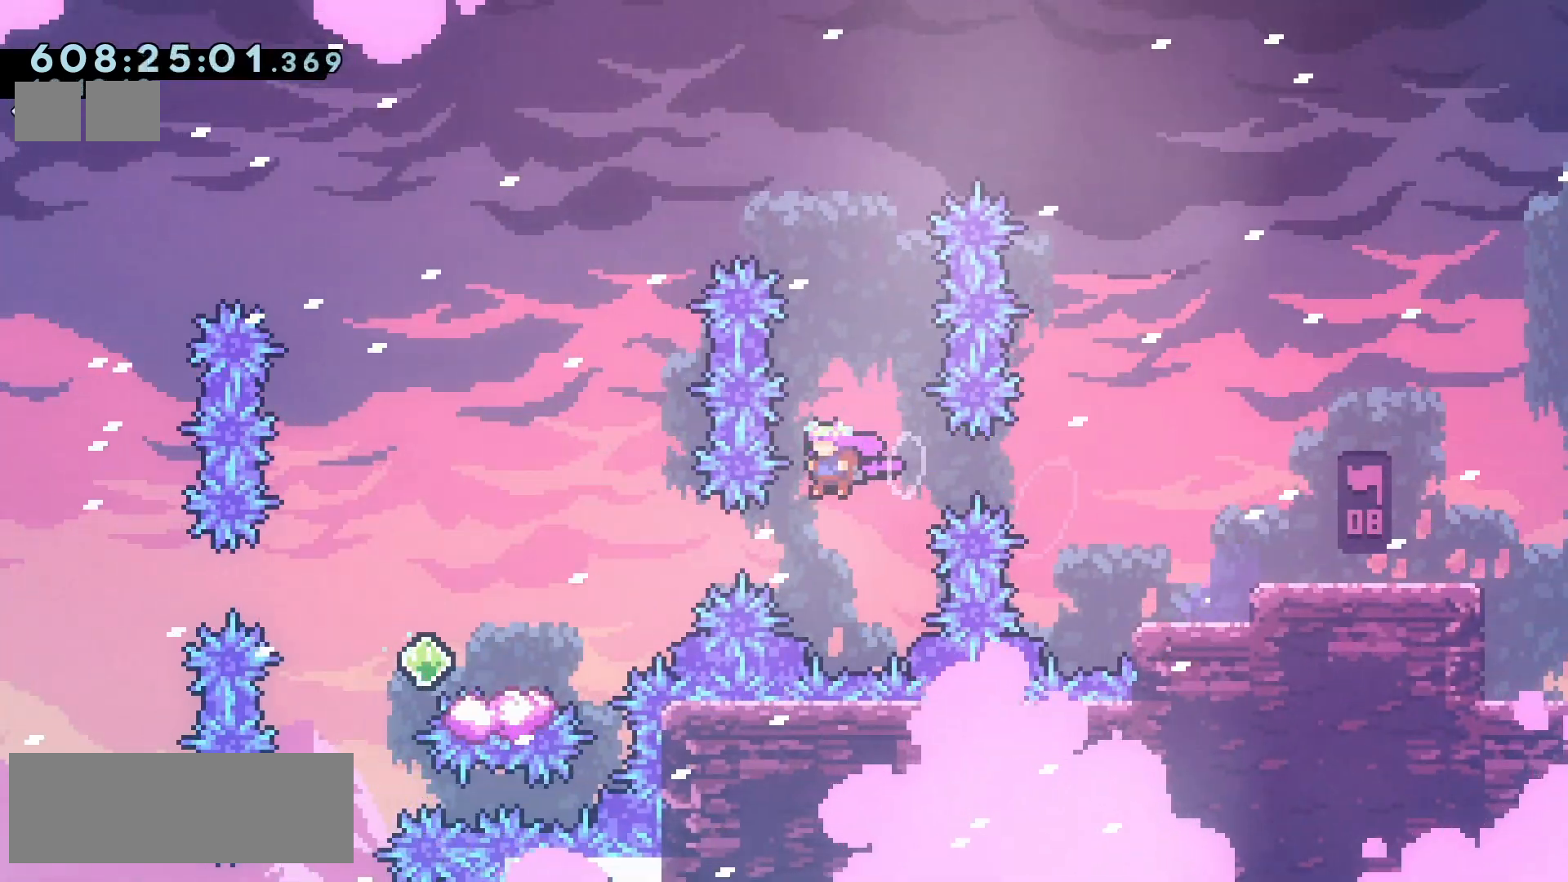
{"keys": ["jump2", "left"], "events": [[167, "demo", "down"], [183, "up", "down"], [283, "demo", "up"], [367, "up", "up"]]}
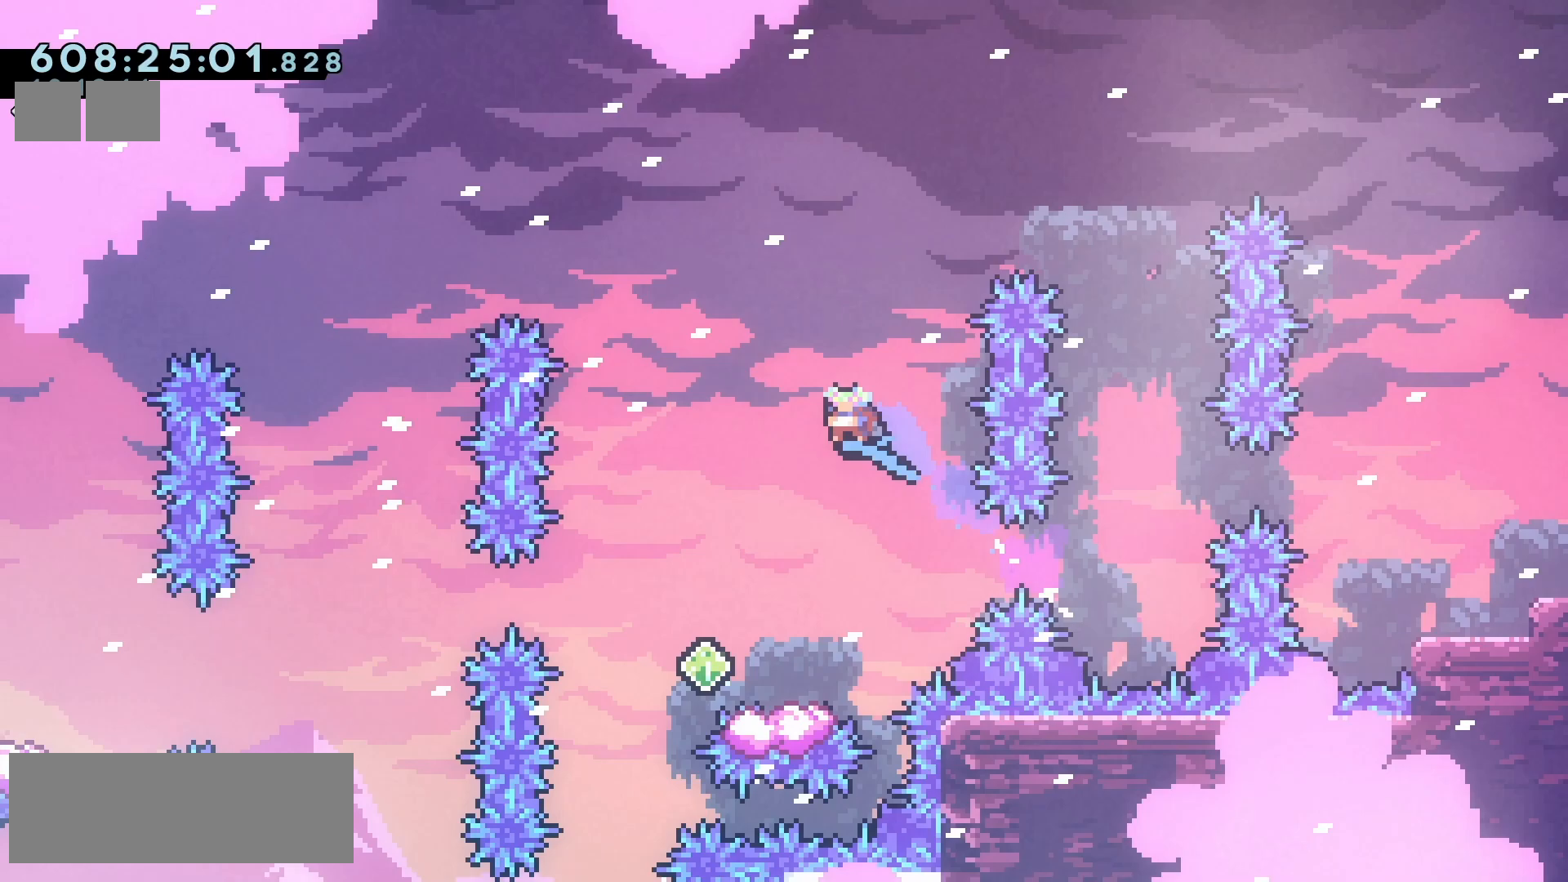
{"keys": ["left"], "events": [[167, "left", "up"], [250, "left", "down"], [467, "jump2", "up"]]}
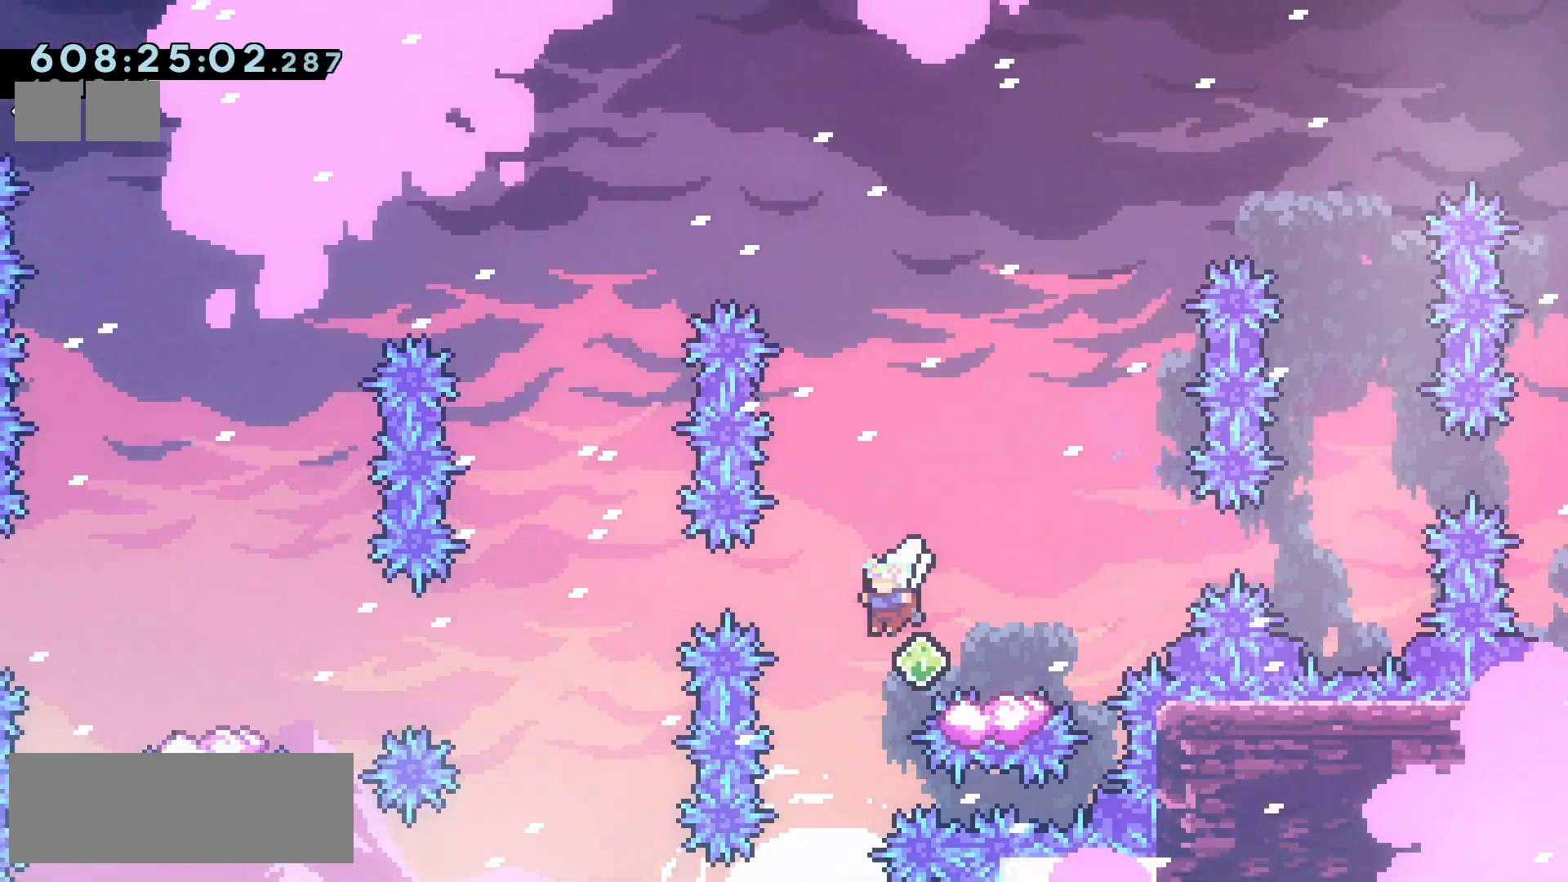
{"keys": ["jump2", "left"], "events": [[17, "right", "down"], [33, "left", "up"], [67, "dash", "down"], [83, "jump", "down"], [100, "jump", "up"], [150, "dash", "up"], [200, "left", "down"], [233, "right", "up"], [250, "jump2", "down"]]}
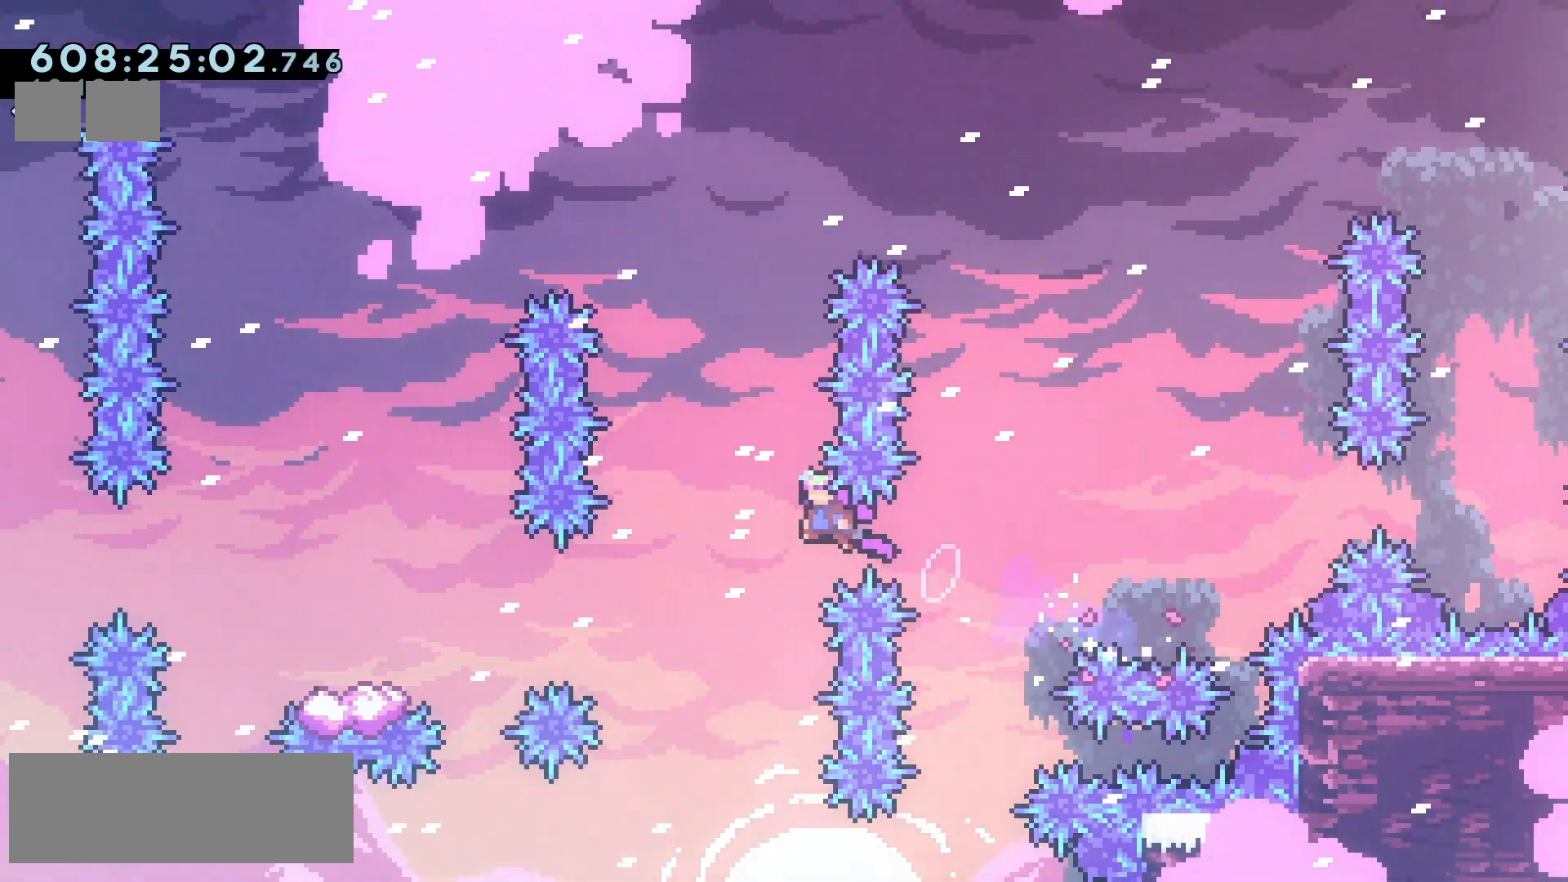
{"keys": ["dash", "left"], "events": [[350, "jump2", "up"], [417, "dash", "down"], [433, "jump", "down"], [450, "jump", "up"]]}
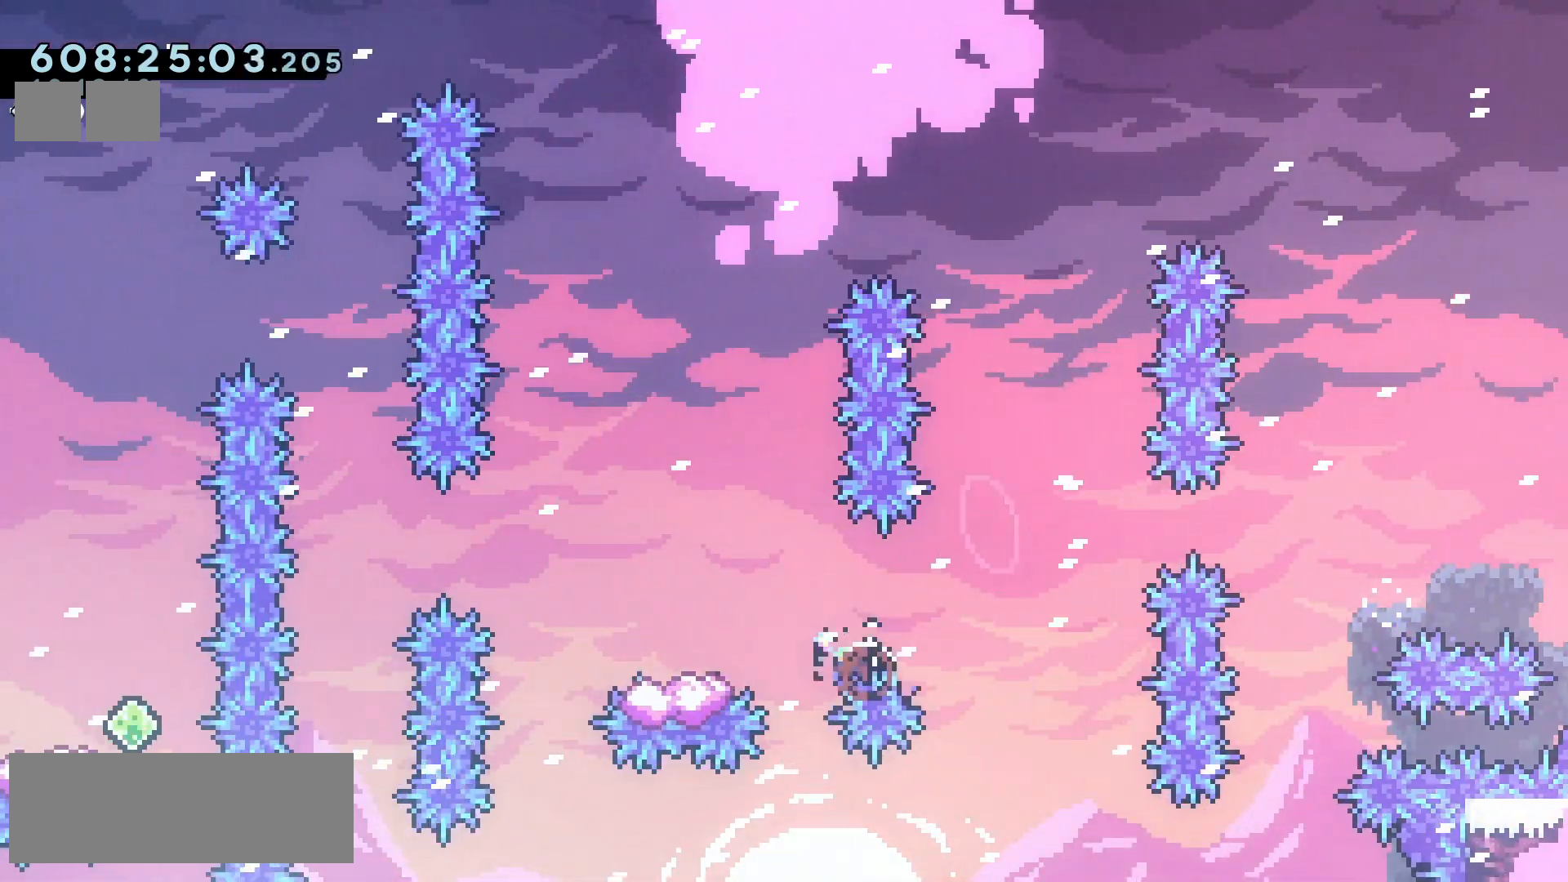
{"keys": ["dash", "jump2", "up"], "events": [[17, "dash", "up"], [133, "jump2", "down"], [433, "up", "down"], [483, "dash", "down"], [500, "left", "up"]]}
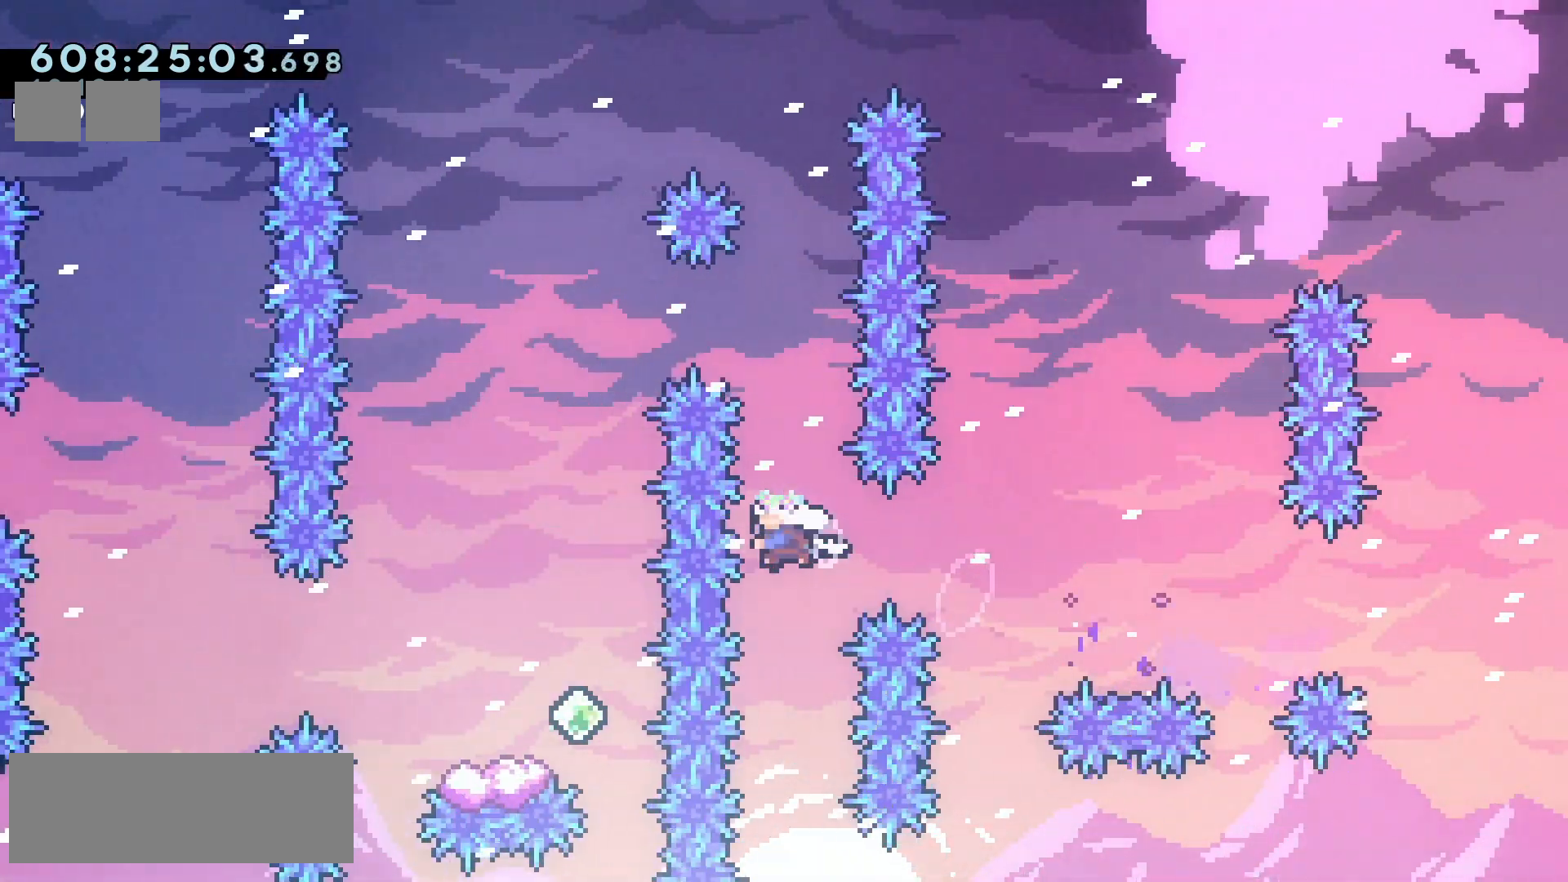
{"keys": ["jump2", "left"], "events": [[100, "dash", "up"], [117, "left", "down"], [133, "up", "up"]]}
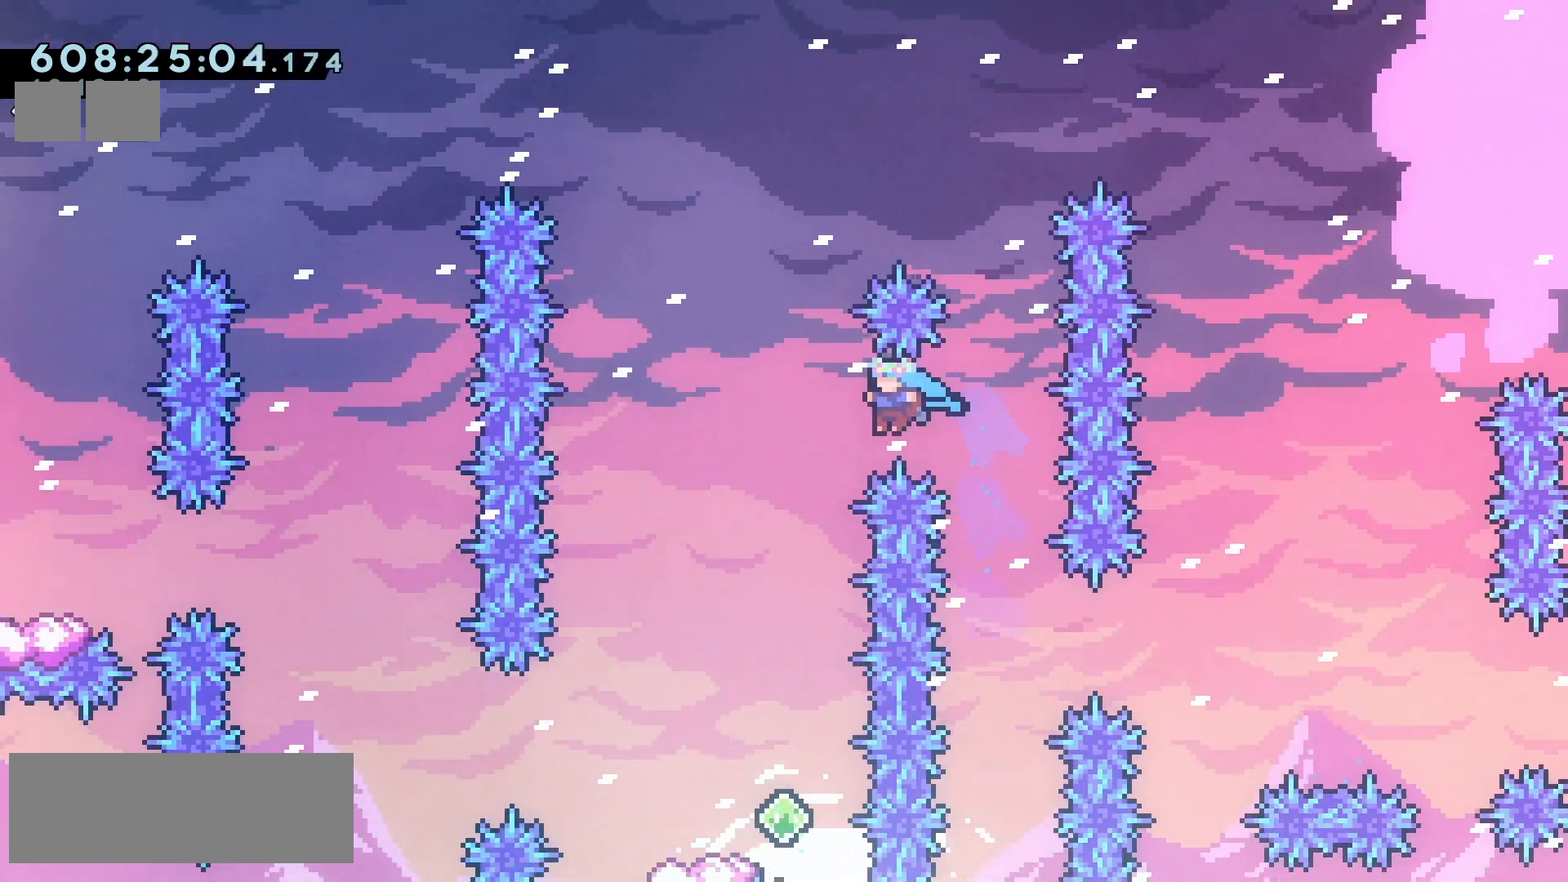
{"keys": ["jump2", "right"], "events": [[167, "left", "up"], [433, "right", "down"]]}